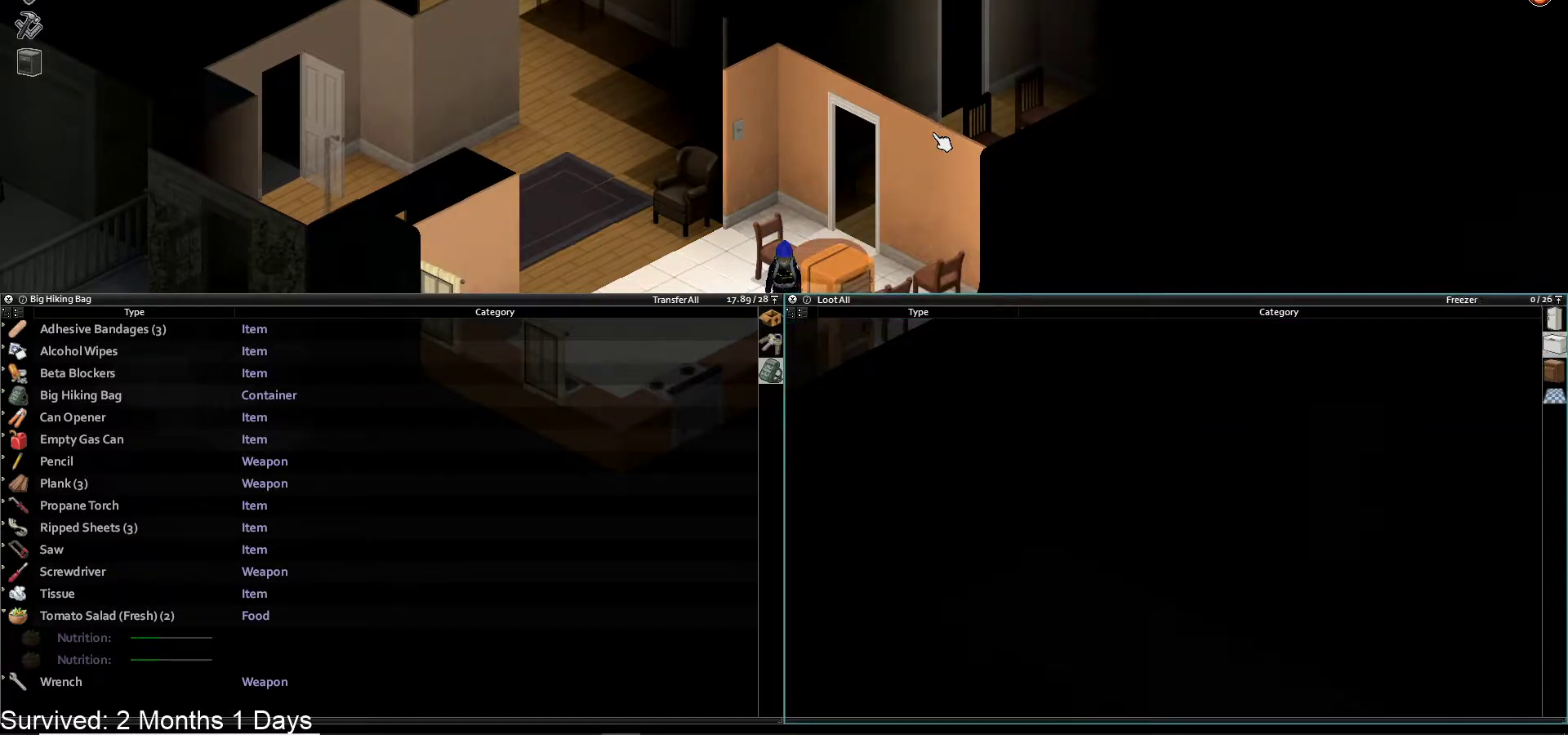
Gameplay with a controller (PlayStation layout); each line is a JSON object with the inputs held at the frame after it. "events" lists button and stick changes between this image and that frame as [ms after this image, input, new state], when the widget could be followed in between.
{"buttons": [], "left_stick": "center", "right_stick": "center", "events": [[317, "R1", "down"], [450, "R1", "up"]]}
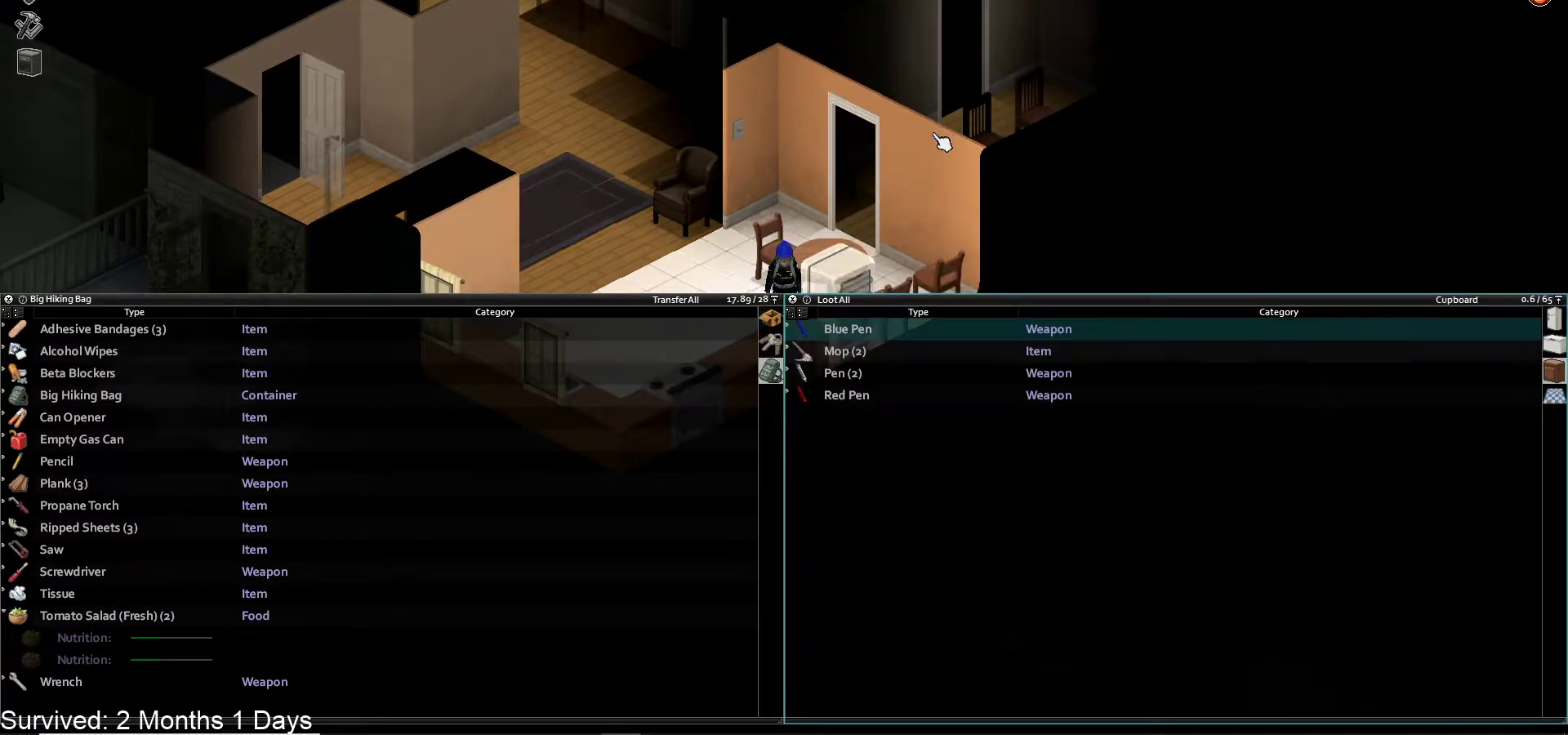
{"buttons": ["R1"], "left_stick": "center", "right_stick": "center", "events": [[233, "R1", "down"], [367, "R1", "up"], [483, "R1", "down"]]}
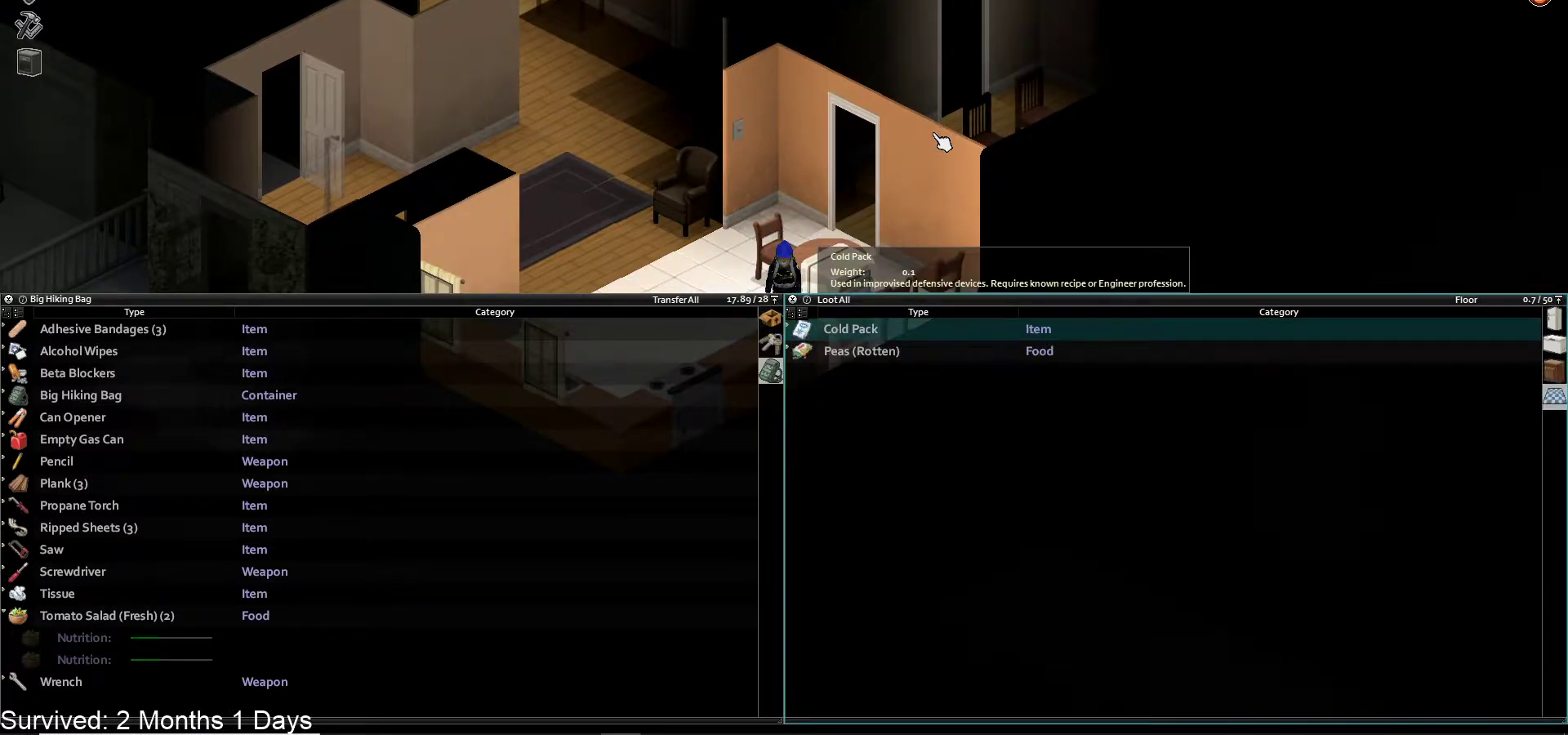
{"buttons": ["DPAD_LEFT"], "left_stick": "center", "right_stick": "center", "events": [[117, "R1", "up"], [467, "DPAD_LEFT", "down"]]}
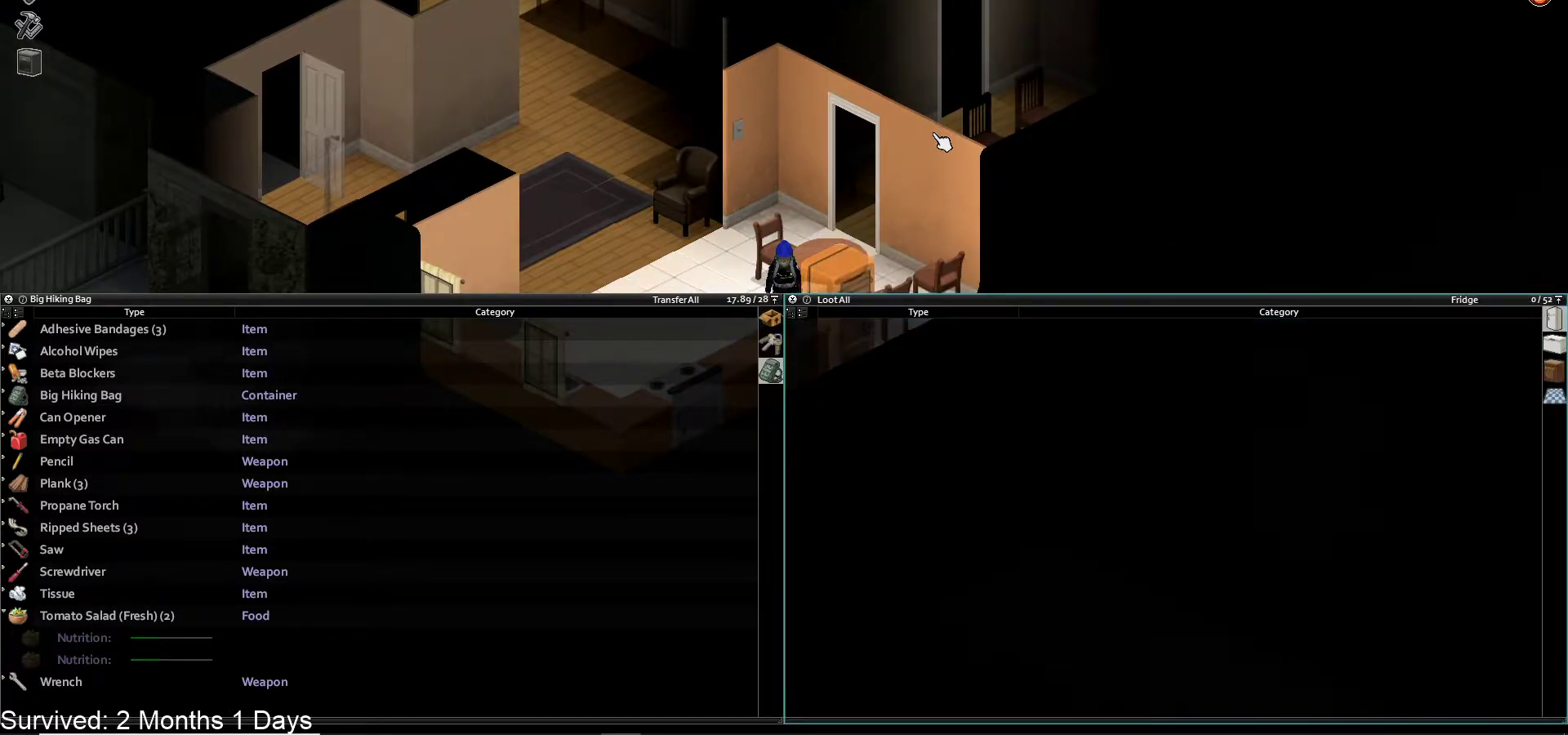
{"buttons": [], "left_stick": "center", "right_stick": "center", "events": [[100, "DPAD_LEFT", "up"]]}
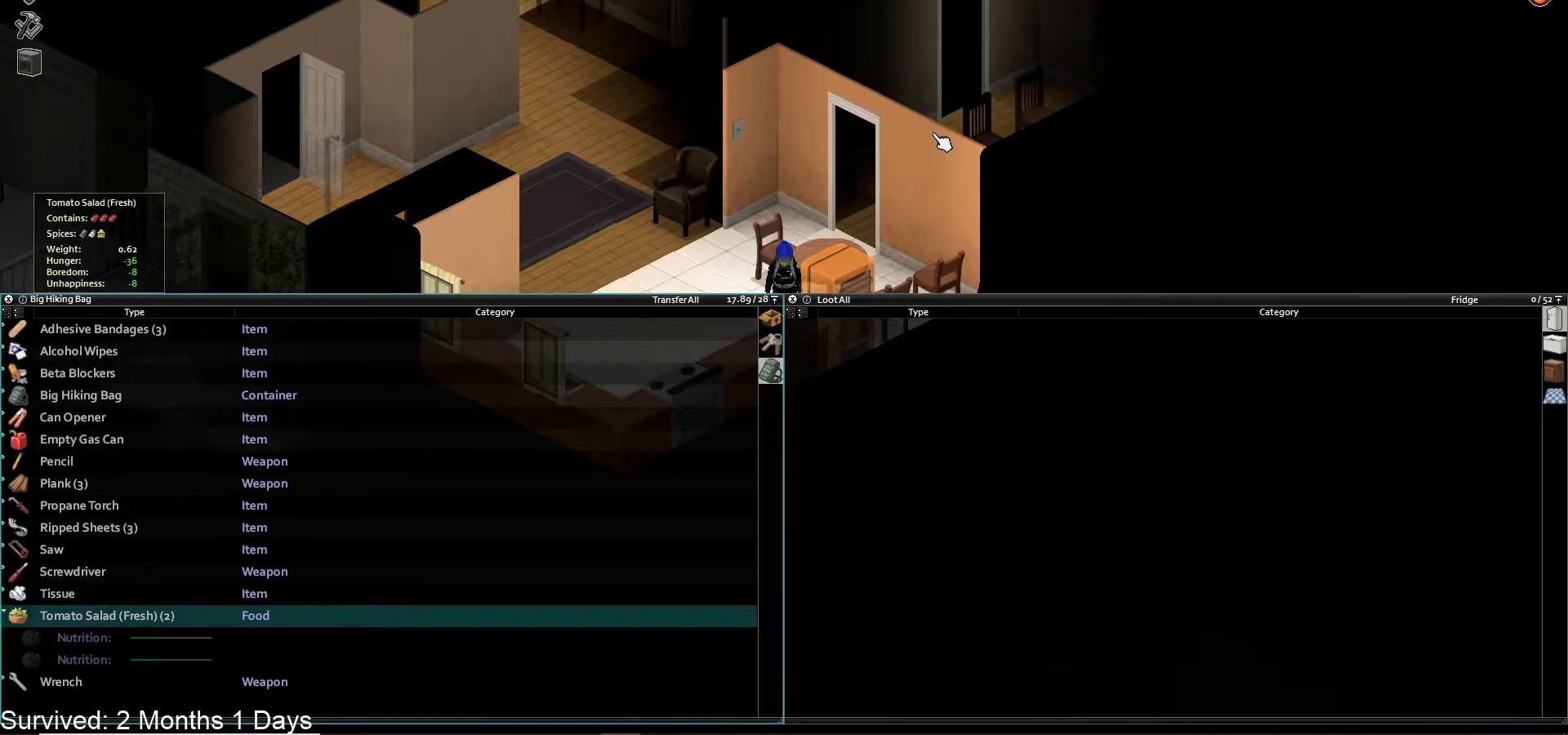
{"buttons": [], "left_stick": "center", "right_stick": "center", "events": []}
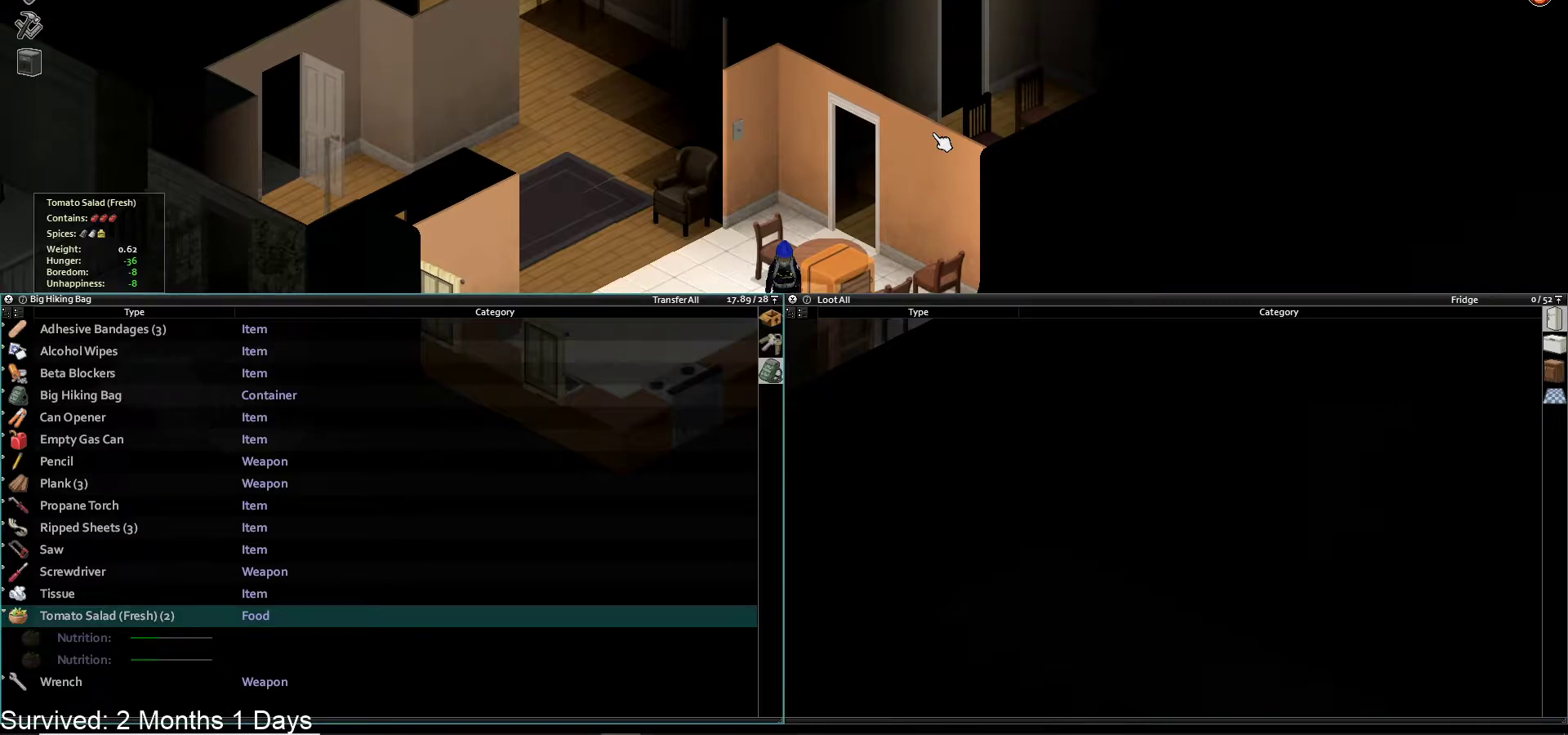
{"buttons": [], "left_stick": "center", "right_stick": "center", "events": [[33, "DPAD_DOWN", "down"], [183, "DPAD_DOWN", "up"], [200, "CROSS", "down"], [333, "CROSS", "up"]]}
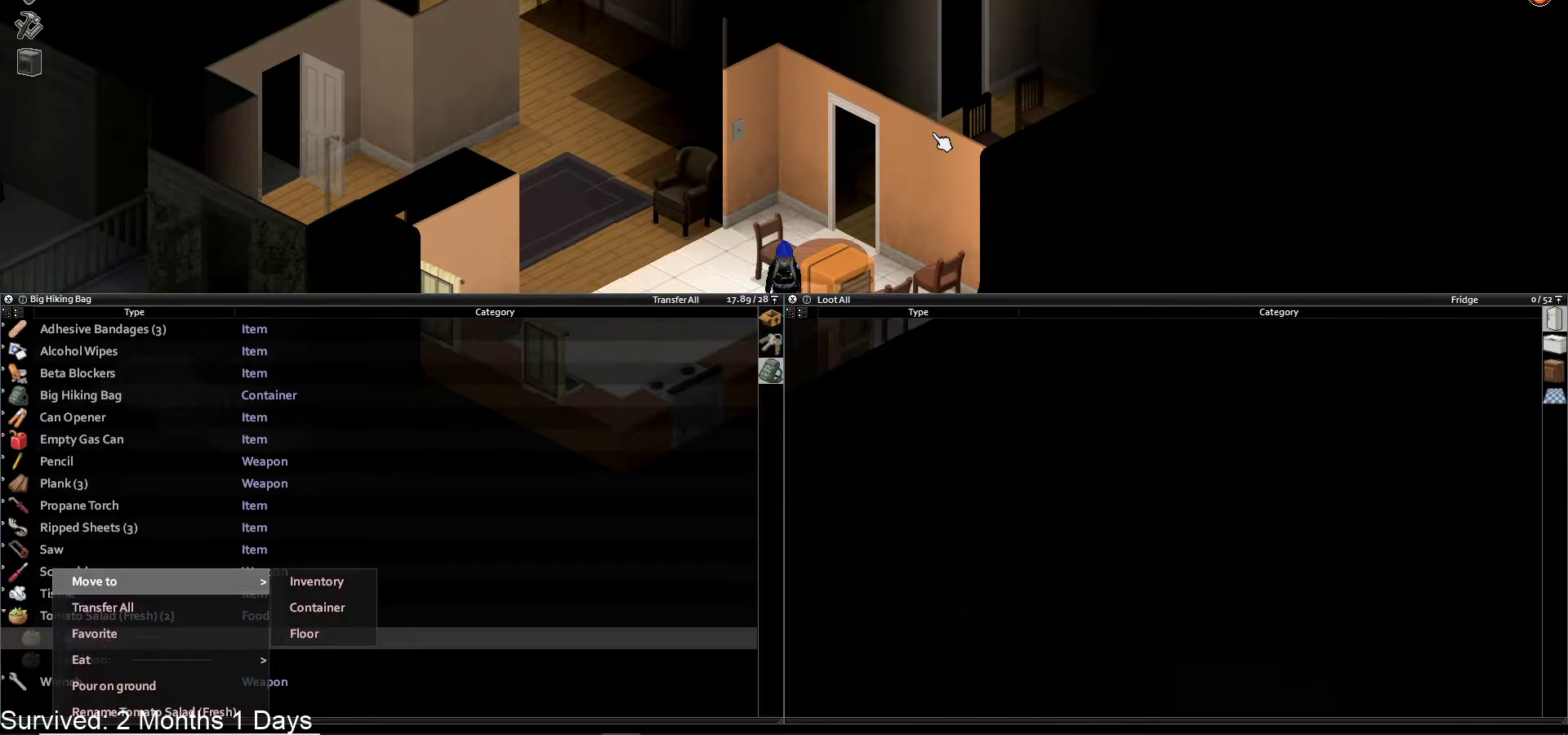
{"buttons": ["DPAD_DOWN"], "left_stick": "center", "right_stick": "center", "events": [[183, "DPAD_RIGHT", "down"], [283, "DPAD_RIGHT", "up"], [417, "DPAD_DOWN", "down"]]}
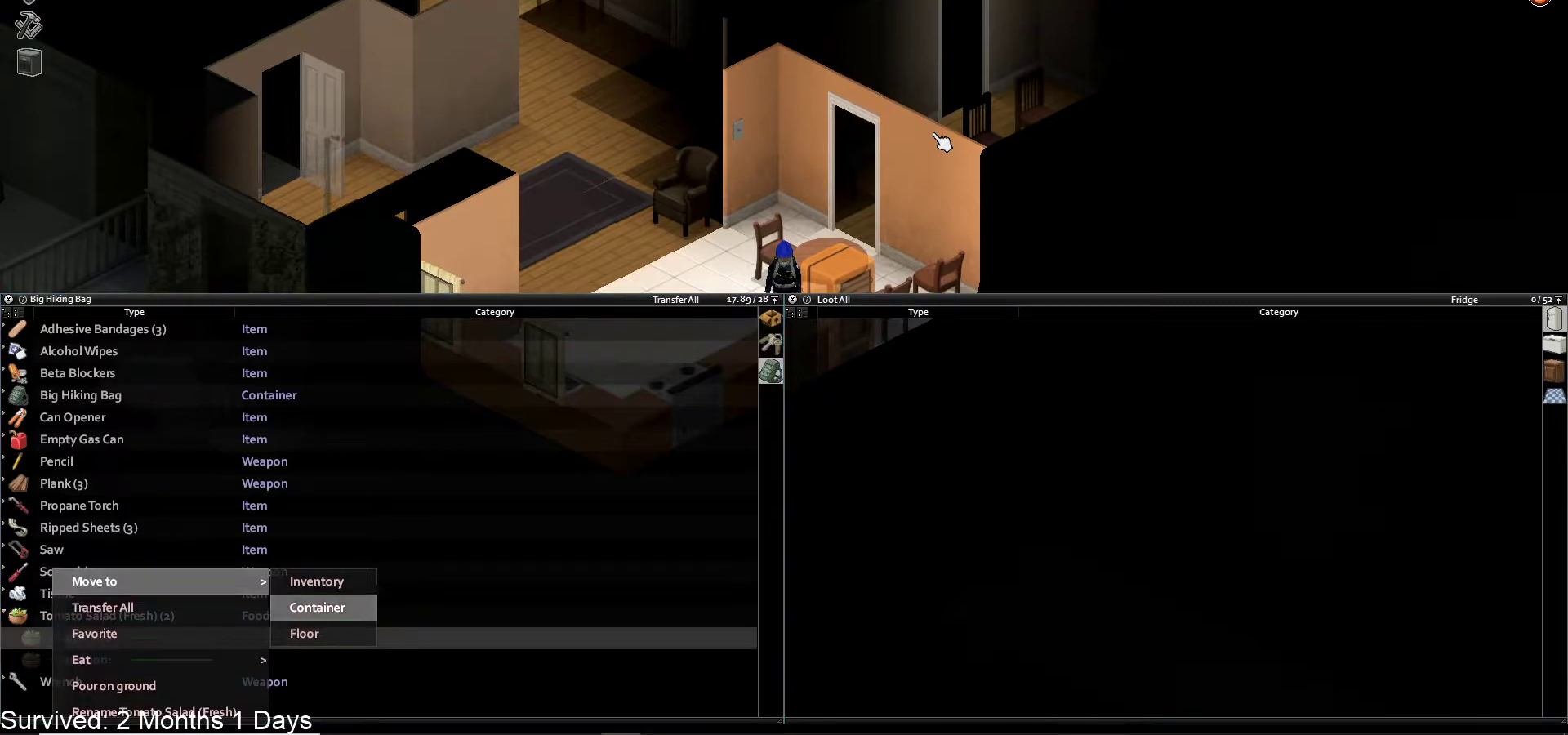
{"buttons": [], "left_stick": "center", "right_stick": "center", "events": [[50, "CROSS", "down"], [50, "DPAD_DOWN", "up"], [150, "CROSS", "up"]]}
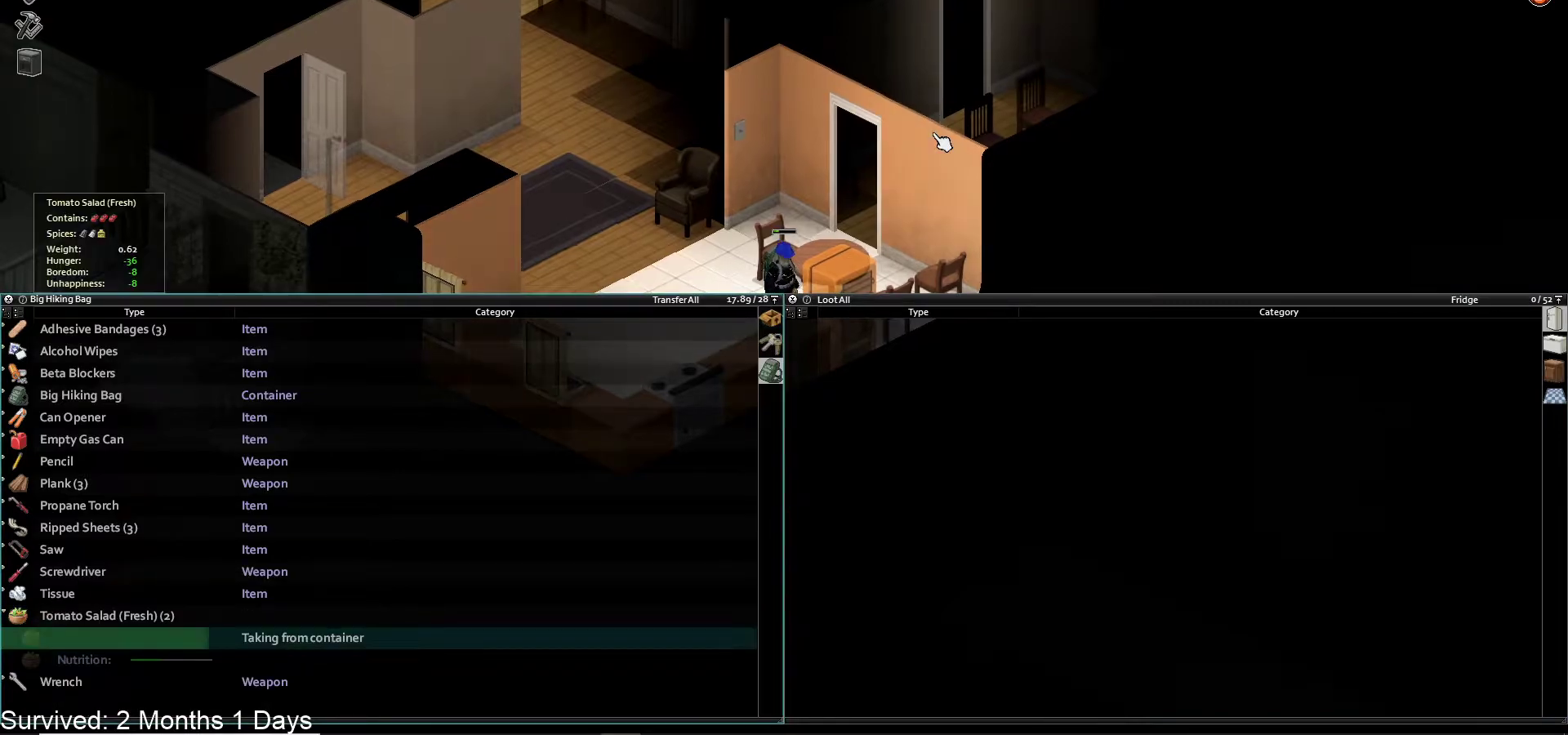
{"buttons": [], "left_stick": "center", "right_stick": "center", "events": []}
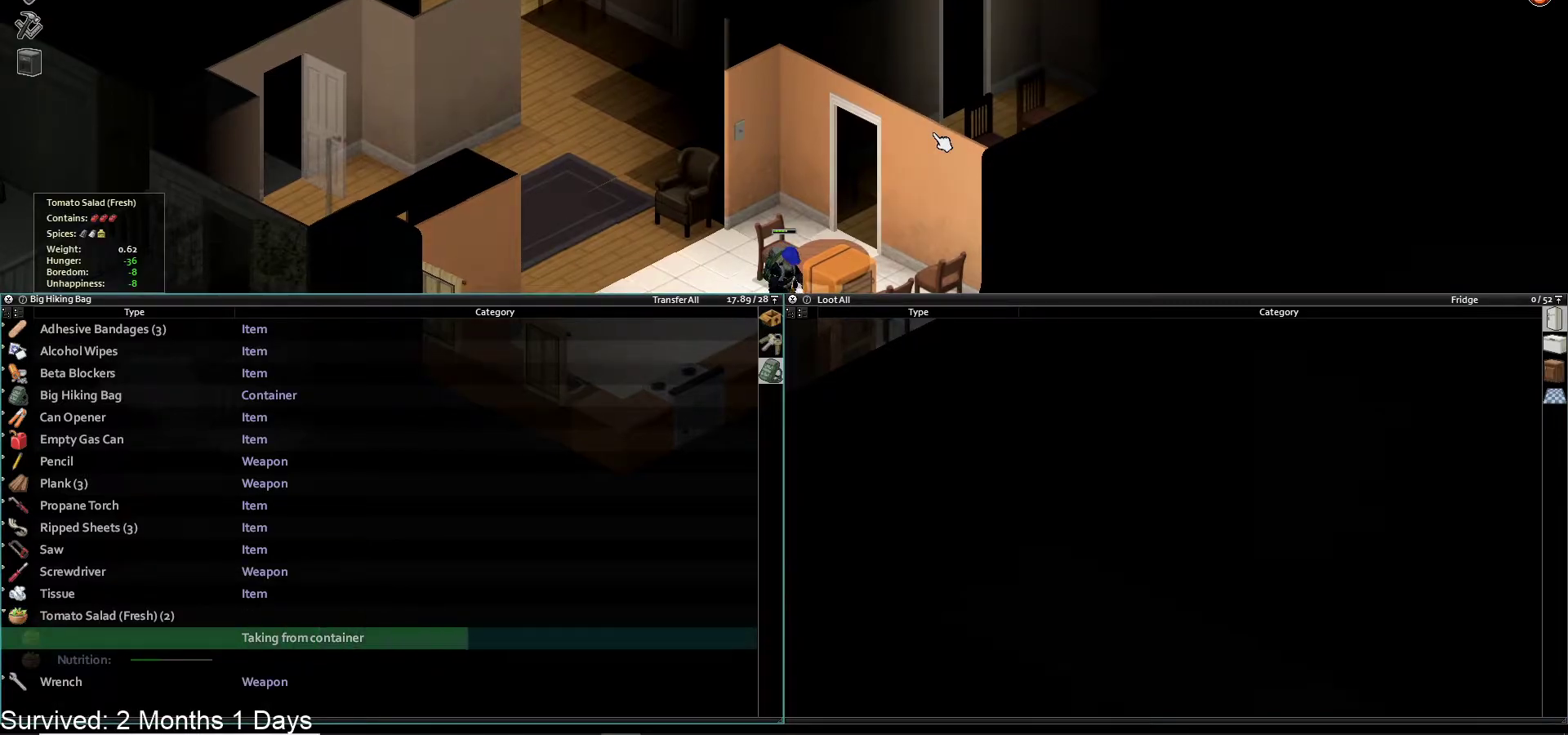
{"buttons": [], "left_stick": "center", "right_stick": "center", "events": []}
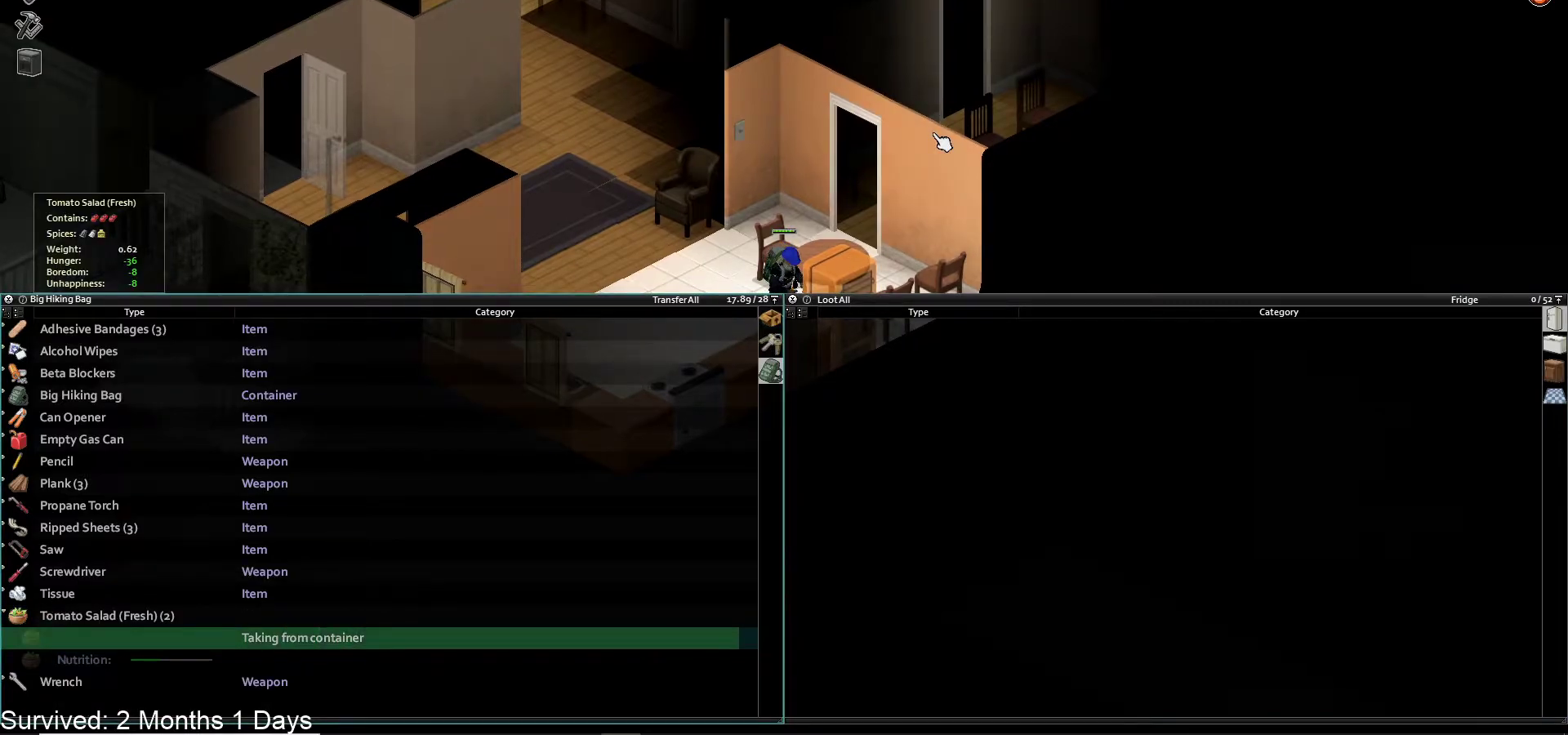
{"buttons": ["DPAD_RIGHT"], "left_stick": "center", "right_stick": "center", "events": [[433, "DPAD_RIGHT", "down"]]}
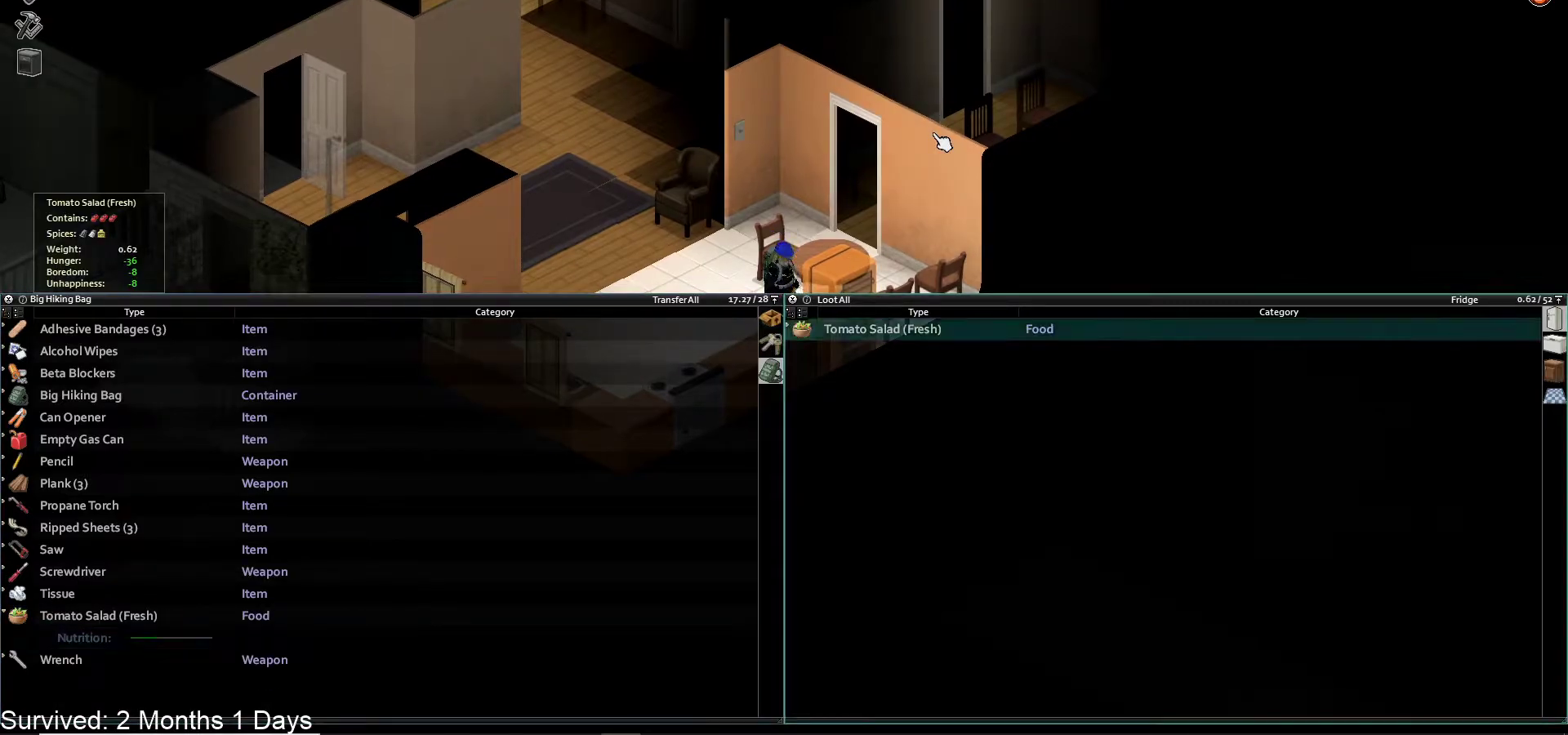
{"buttons": [], "left_stick": "center", "right_stick": "center", "events": [[50, "DPAD_RIGHT", "up"]]}
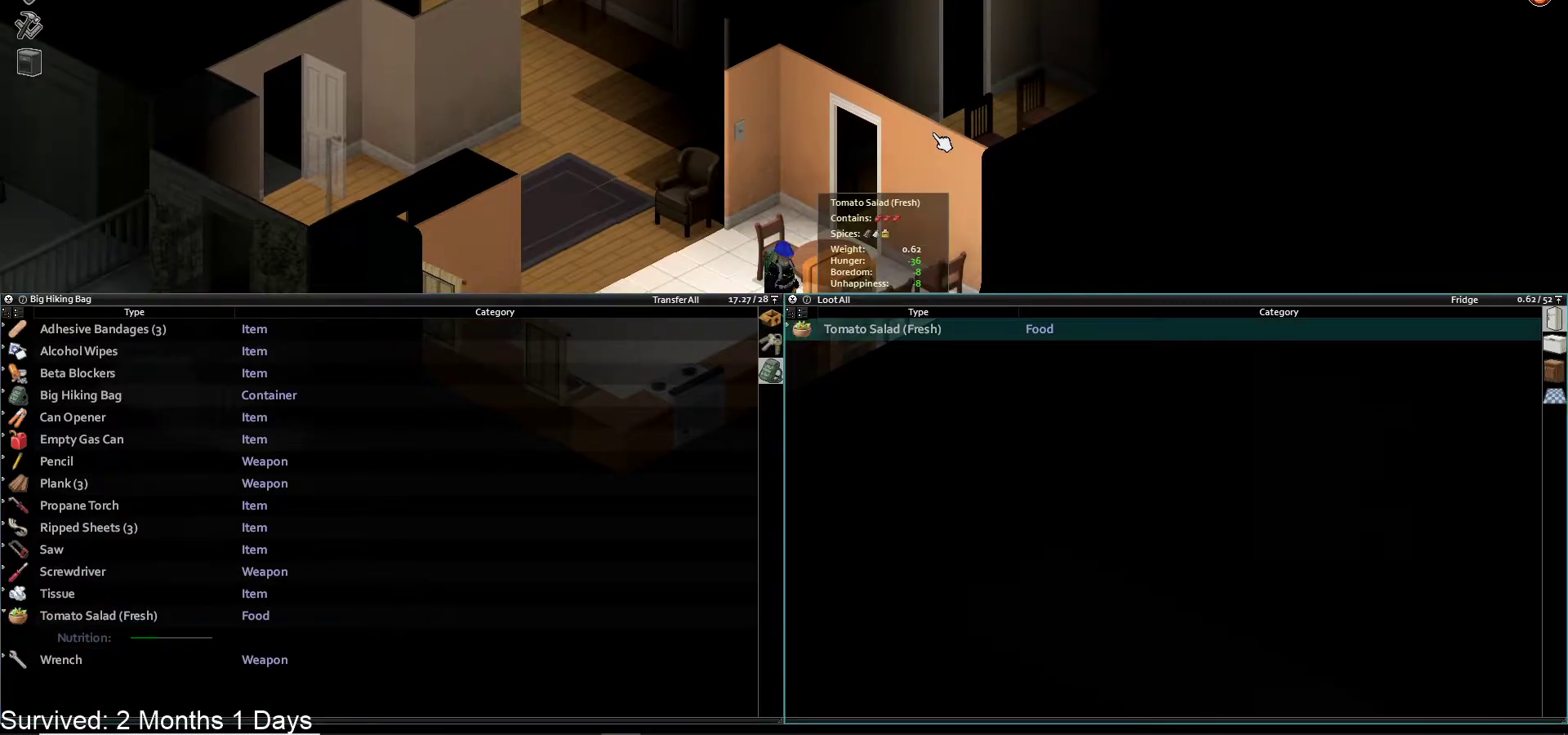
{"buttons": [], "left_stick": "center", "right_stick": "center", "events": []}
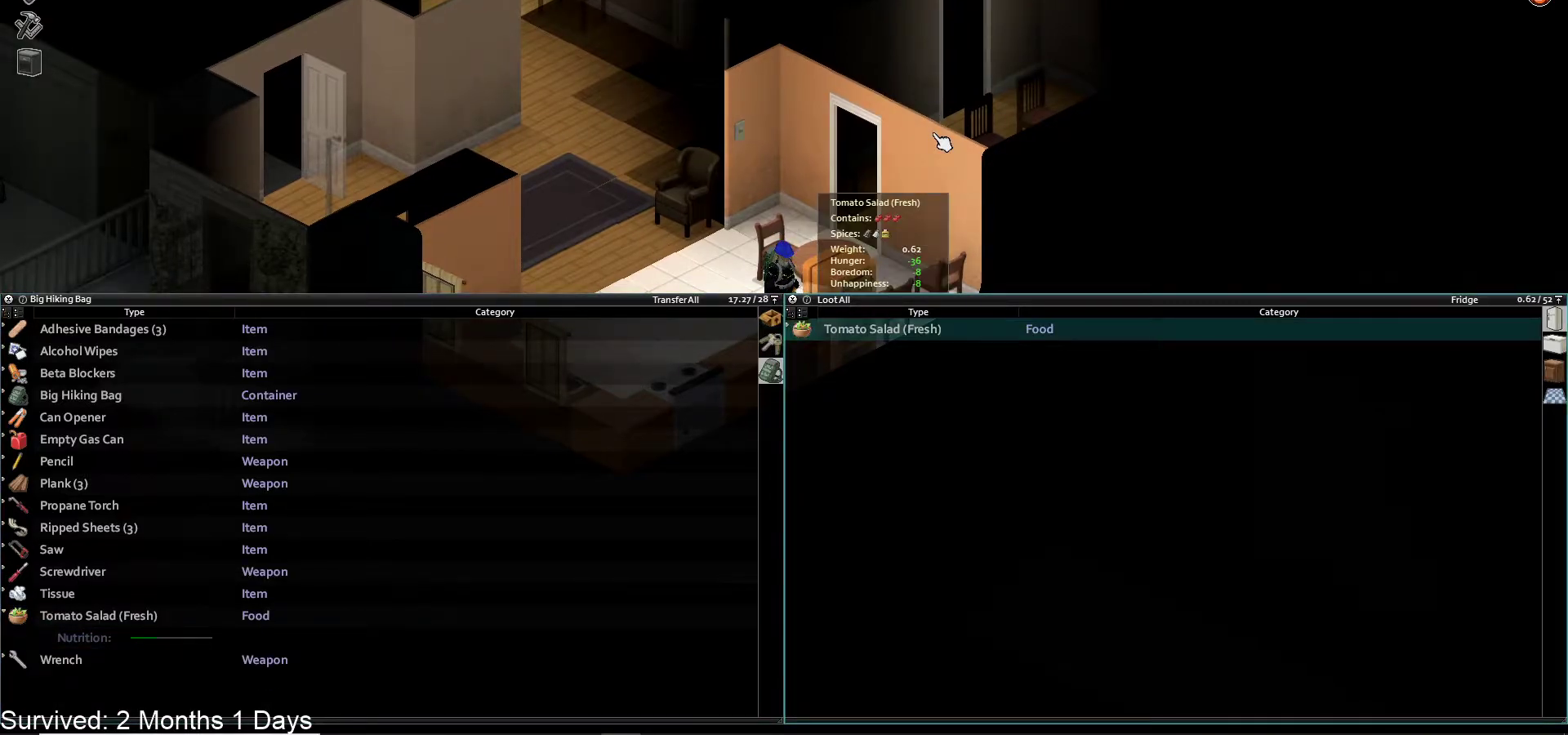
{"buttons": [], "left_stick": "center", "right_stick": "center", "events": []}
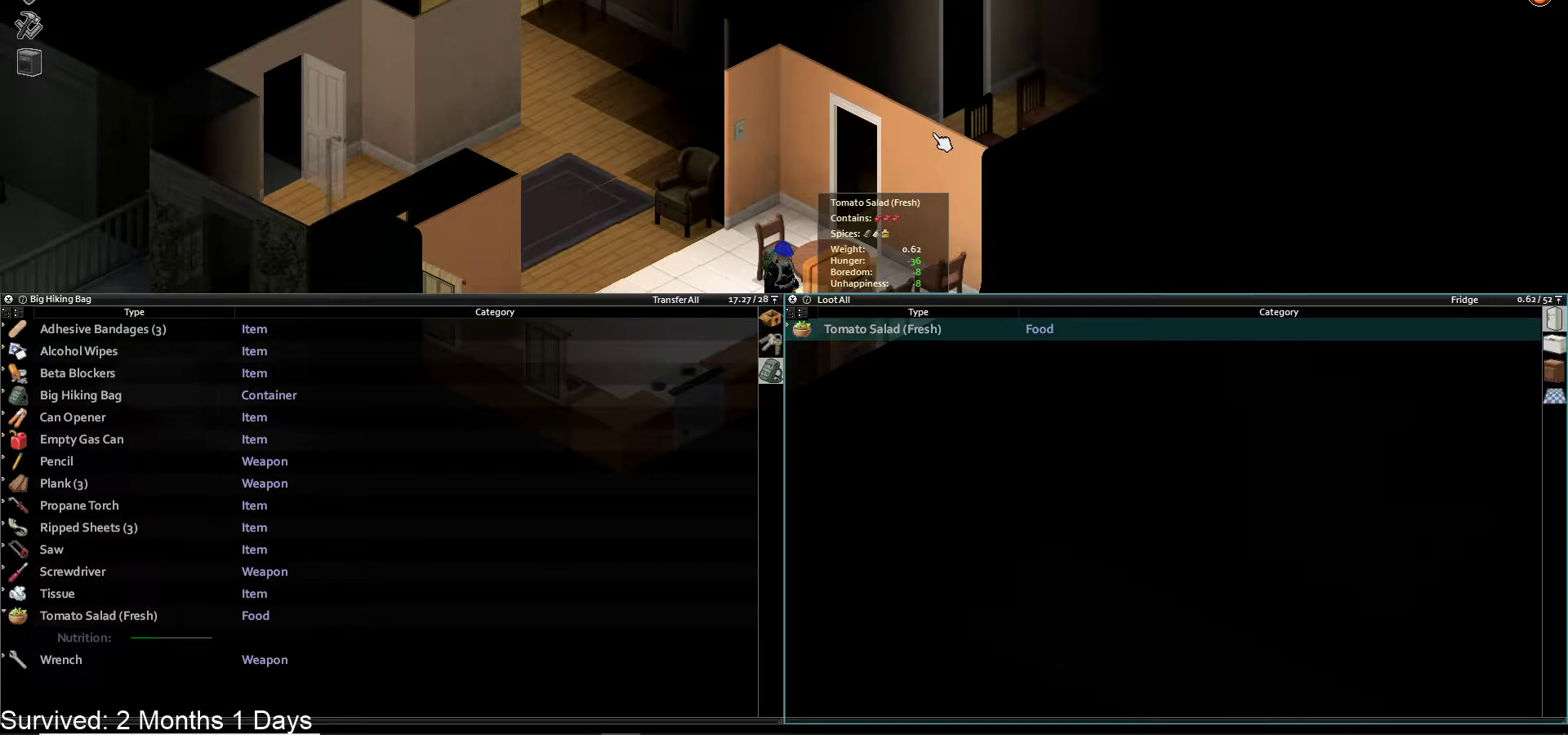
{"buttons": [], "left_stick": "center", "right_stick": "center", "events": [[217, "CIRCLE", "down"], [350, "CIRCLE", "up"]]}
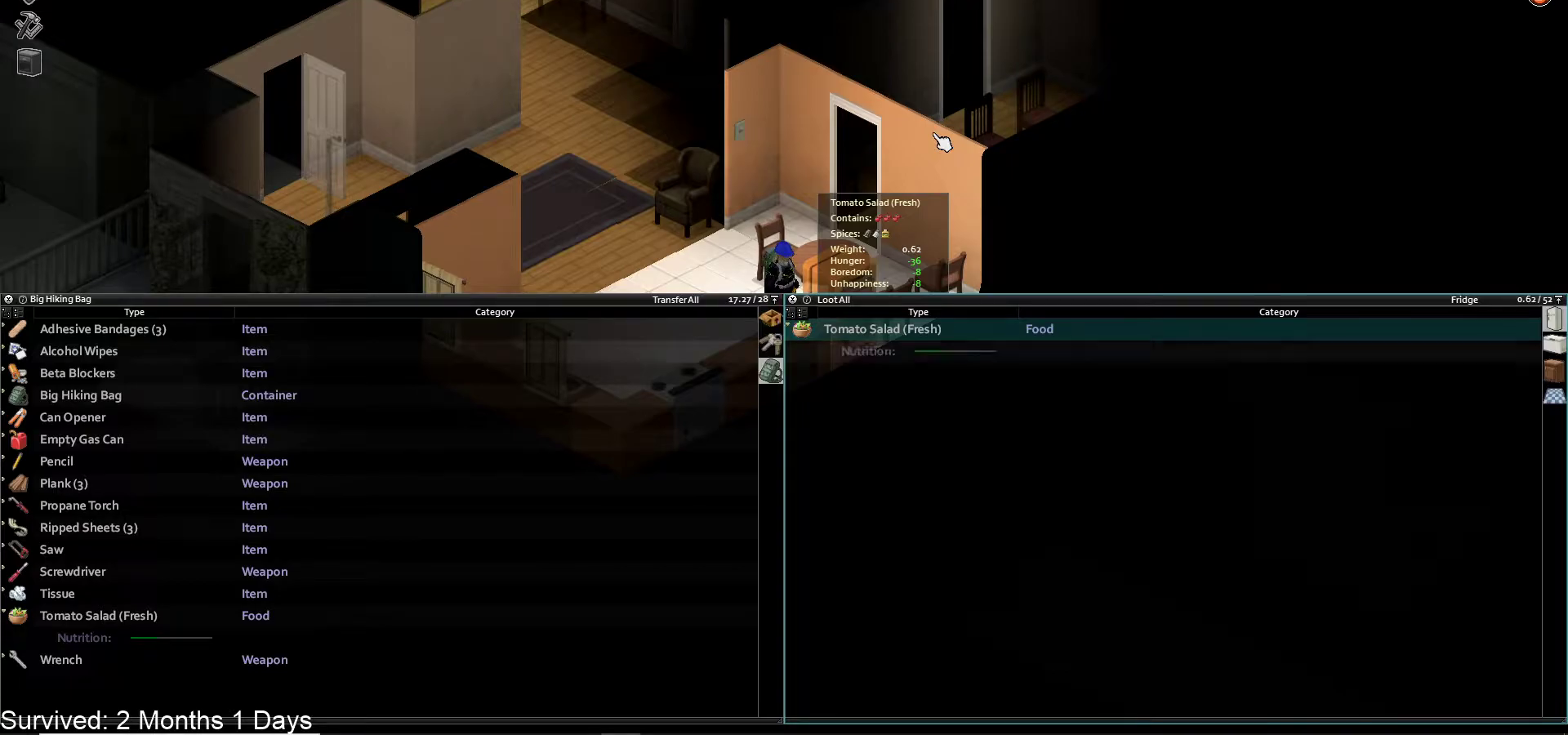
{"buttons": [], "left_stick": "center", "right_stick": "center", "events": [[333, "CIRCLE", "down"], [450, "CIRCLE", "up"]]}
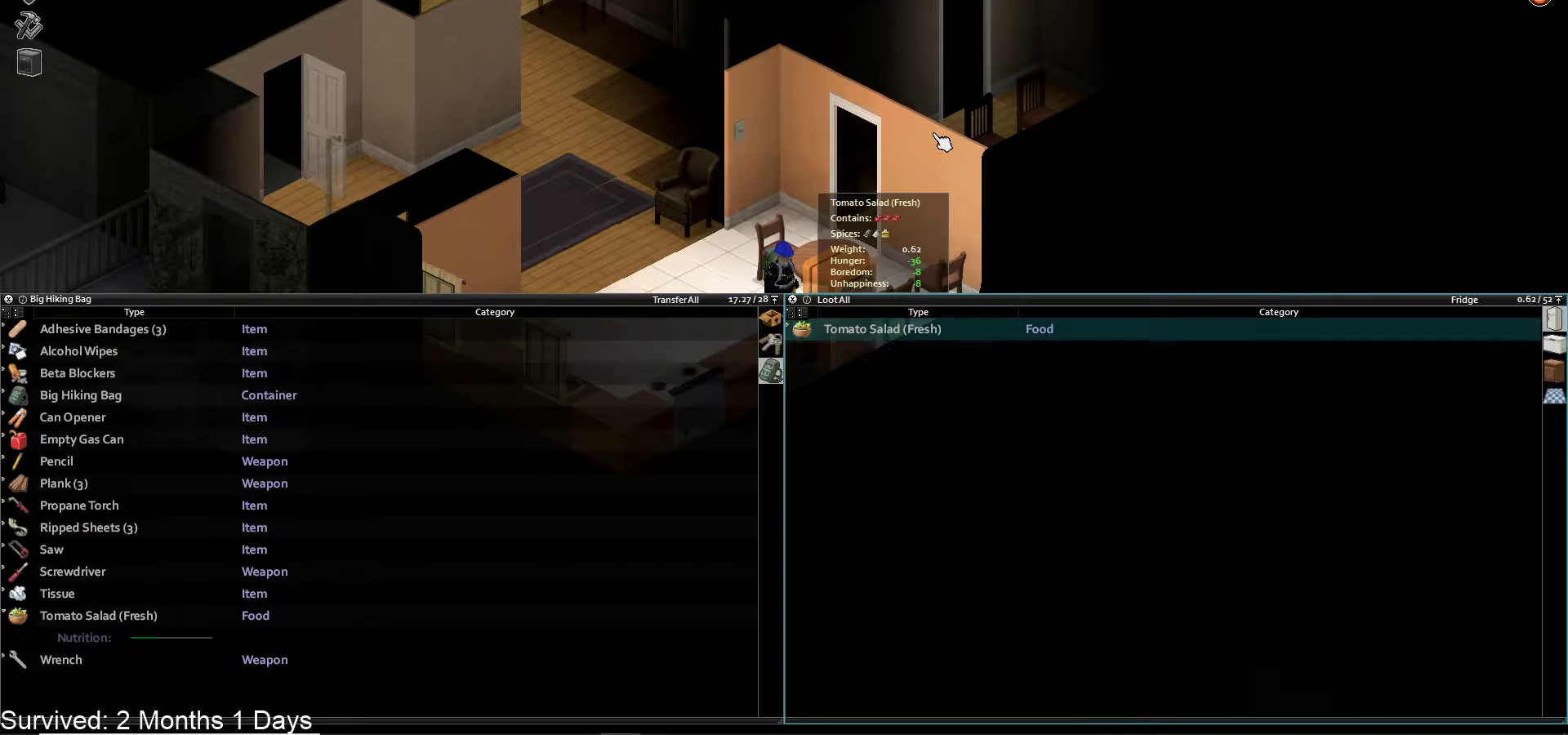
{"buttons": [], "left_stick": "center", "right_stick": "center", "events": [[83, "TRIANGLE", "down"], [233, "TRIANGLE", "up"]]}
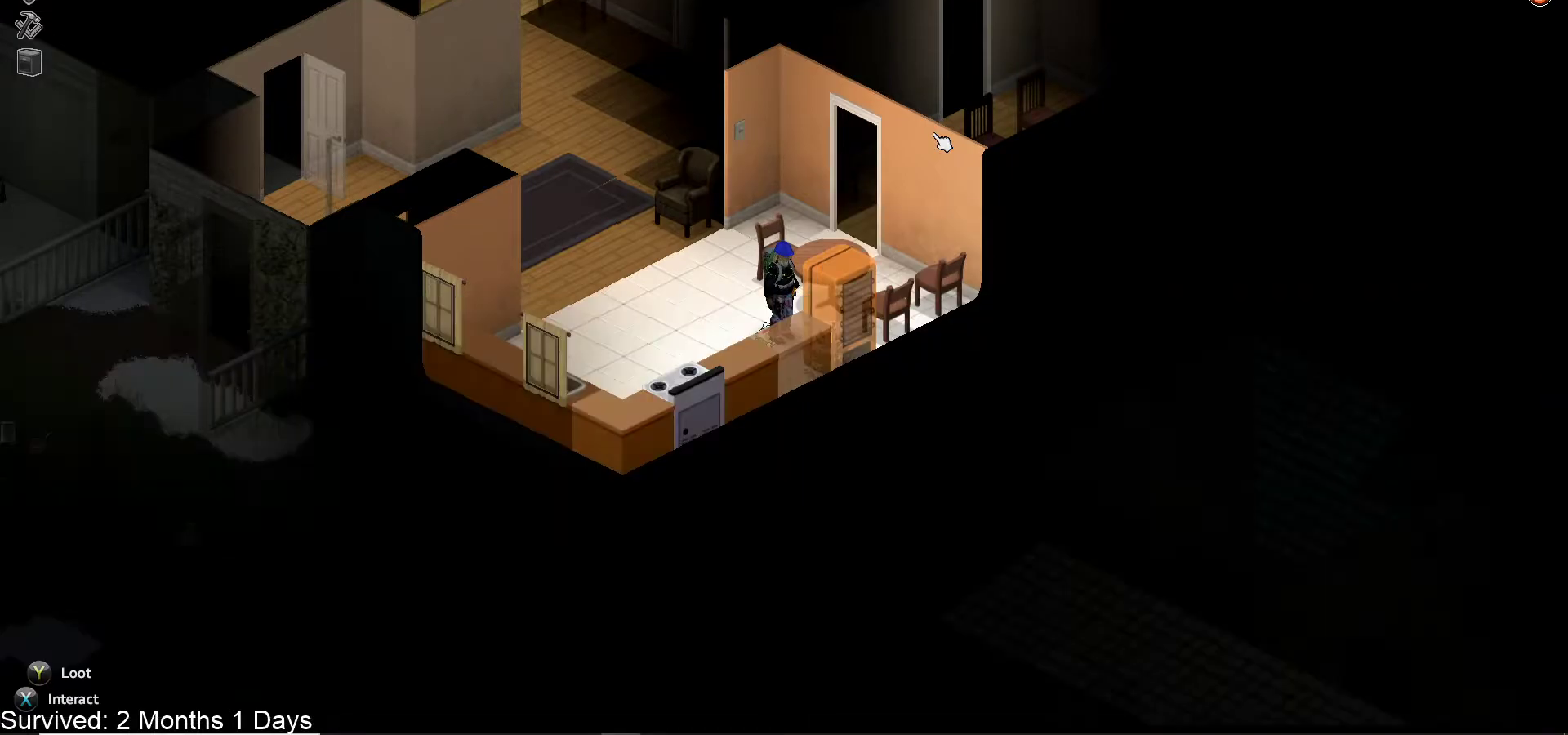
{"buttons": [], "left_stick": "center", "right_stick": "center", "events": [[167, "TRIANGLE", "down"], [333, "TRIANGLE", "up"]]}
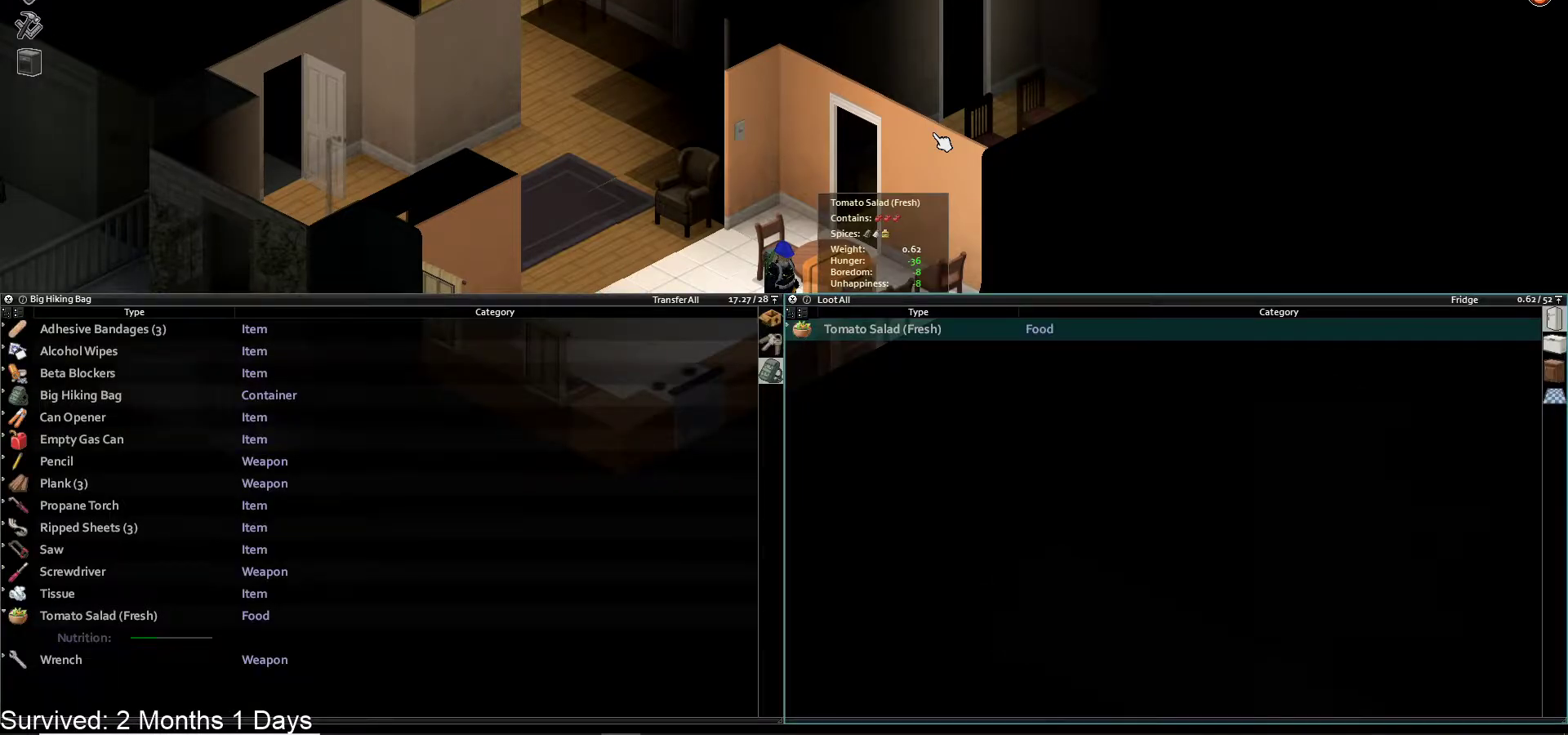
{"buttons": [], "left_stick": "center", "right_stick": "center", "events": [[233, "CROSS", "down"], [367, "CROSS", "up"]]}
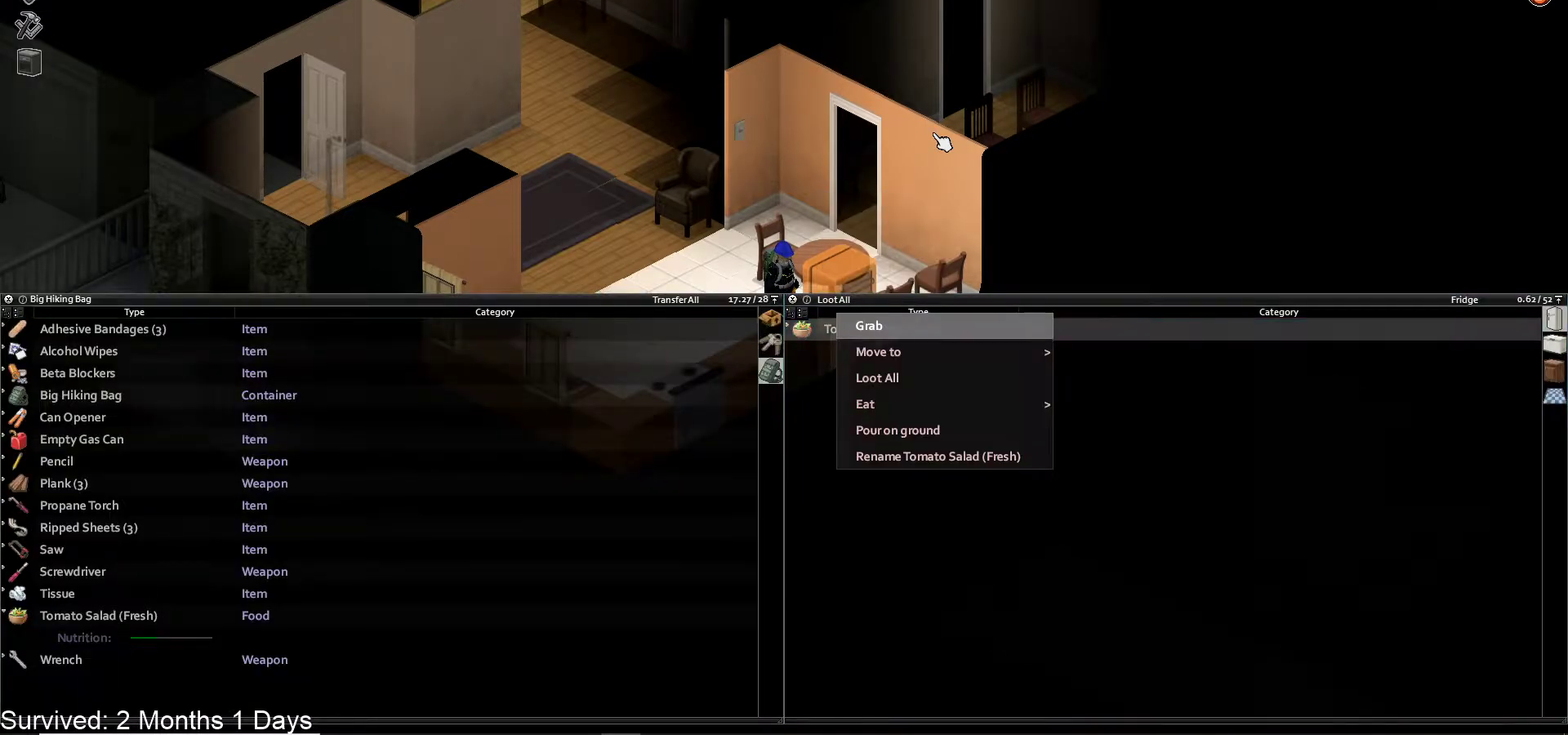
{"buttons": [], "left_stick": "center", "right_stick": "center", "events": [[250, "CROSS", "down"], [383, "CROSS", "up"]]}
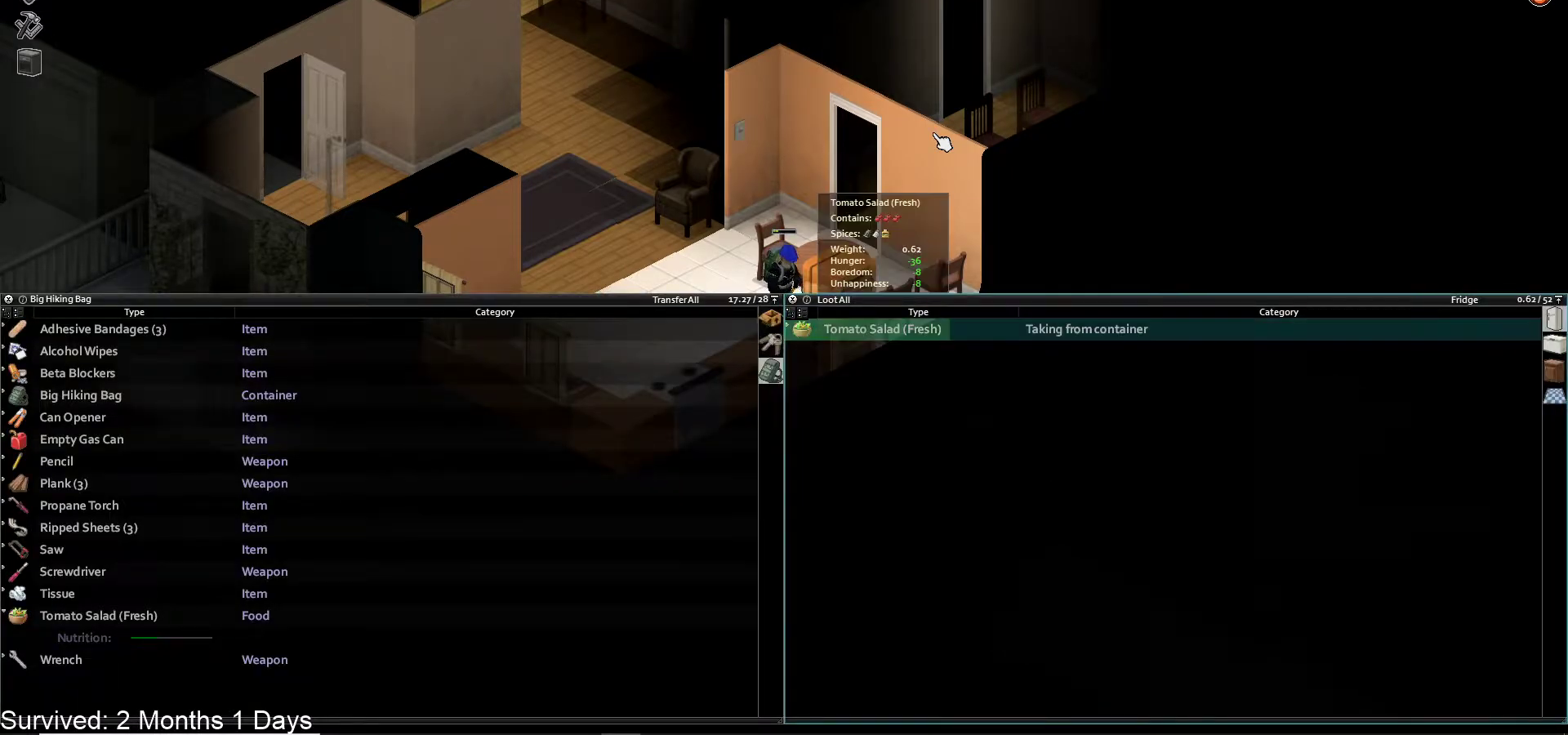
{"buttons": [], "left_stick": "center", "right_stick": "center", "events": []}
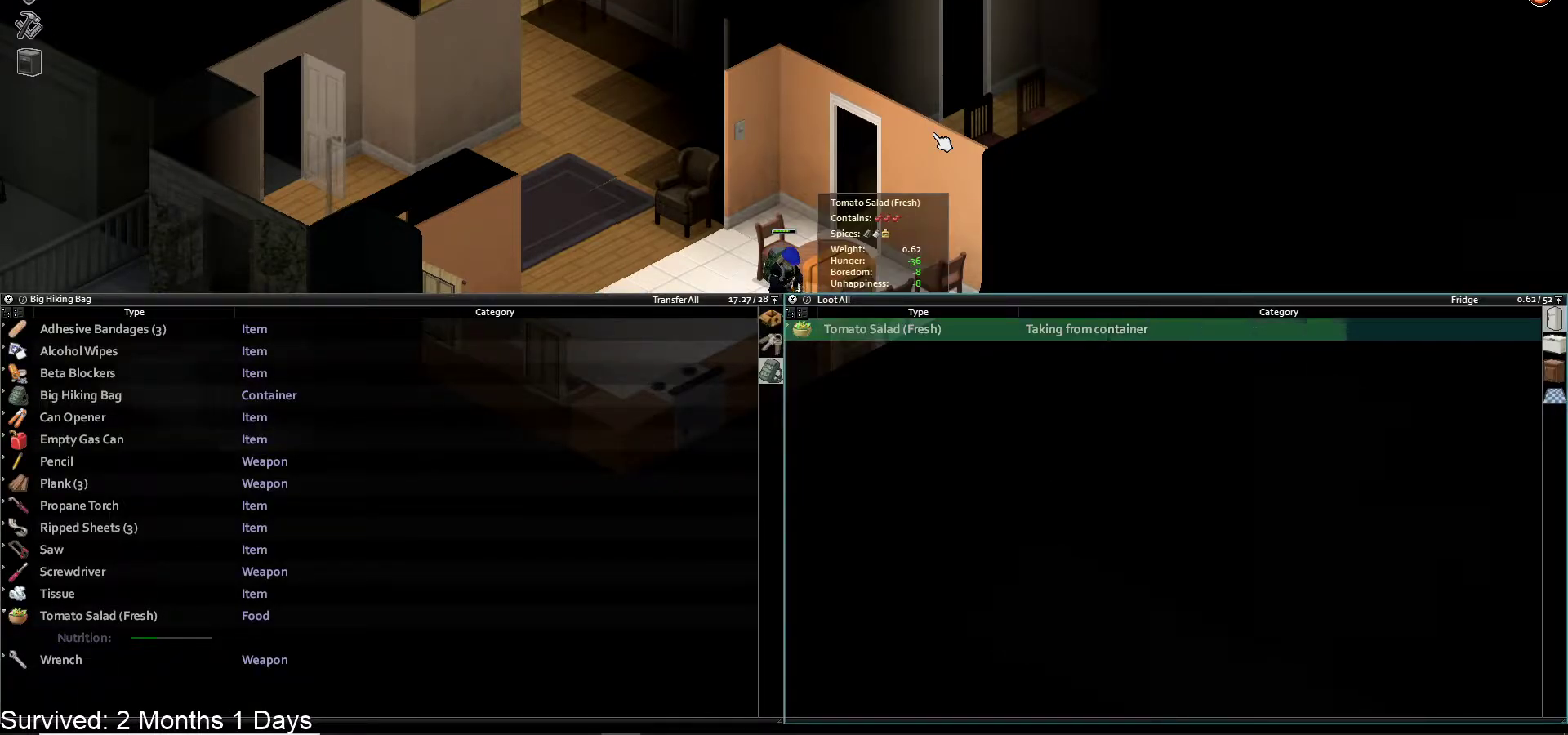
{"buttons": [], "left_stick": "center", "right_stick": "center", "events": []}
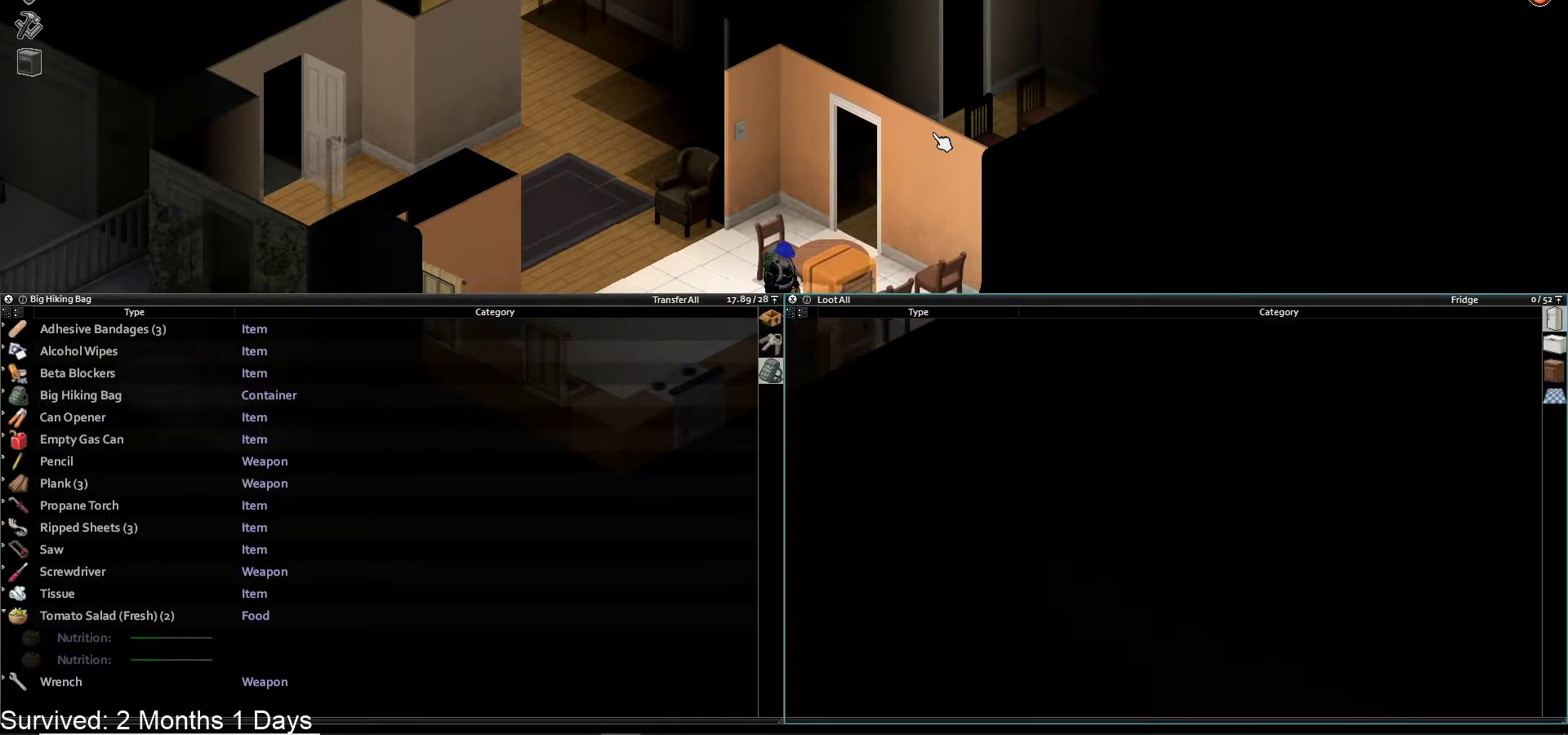
{"buttons": [], "left_stick": "center", "right_stick": "center", "events": [[50, "TRIANGLE", "down"], [267, "TRIANGLE", "up"]]}
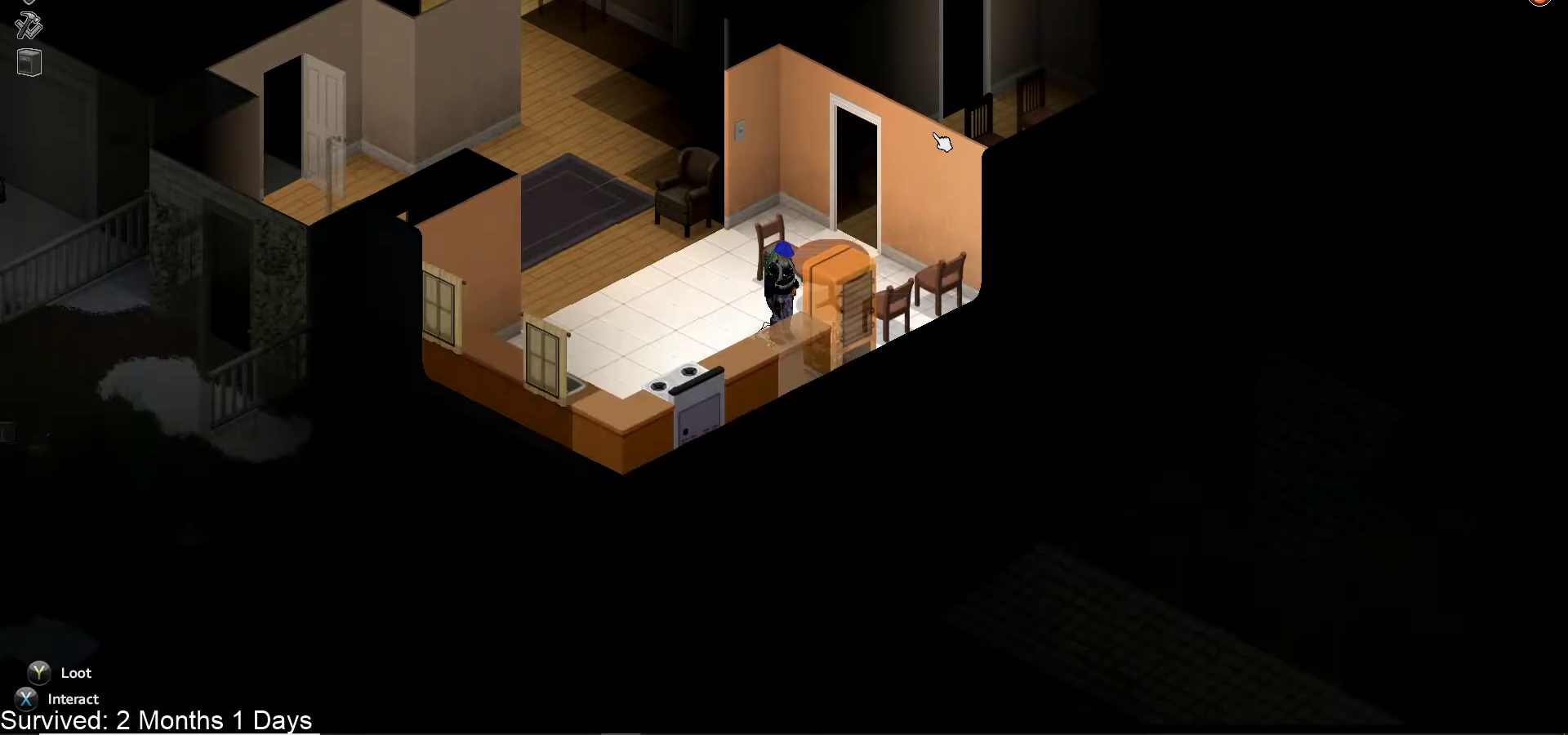
{"buttons": [], "left_stick": "center", "right_stick": "center", "events": []}
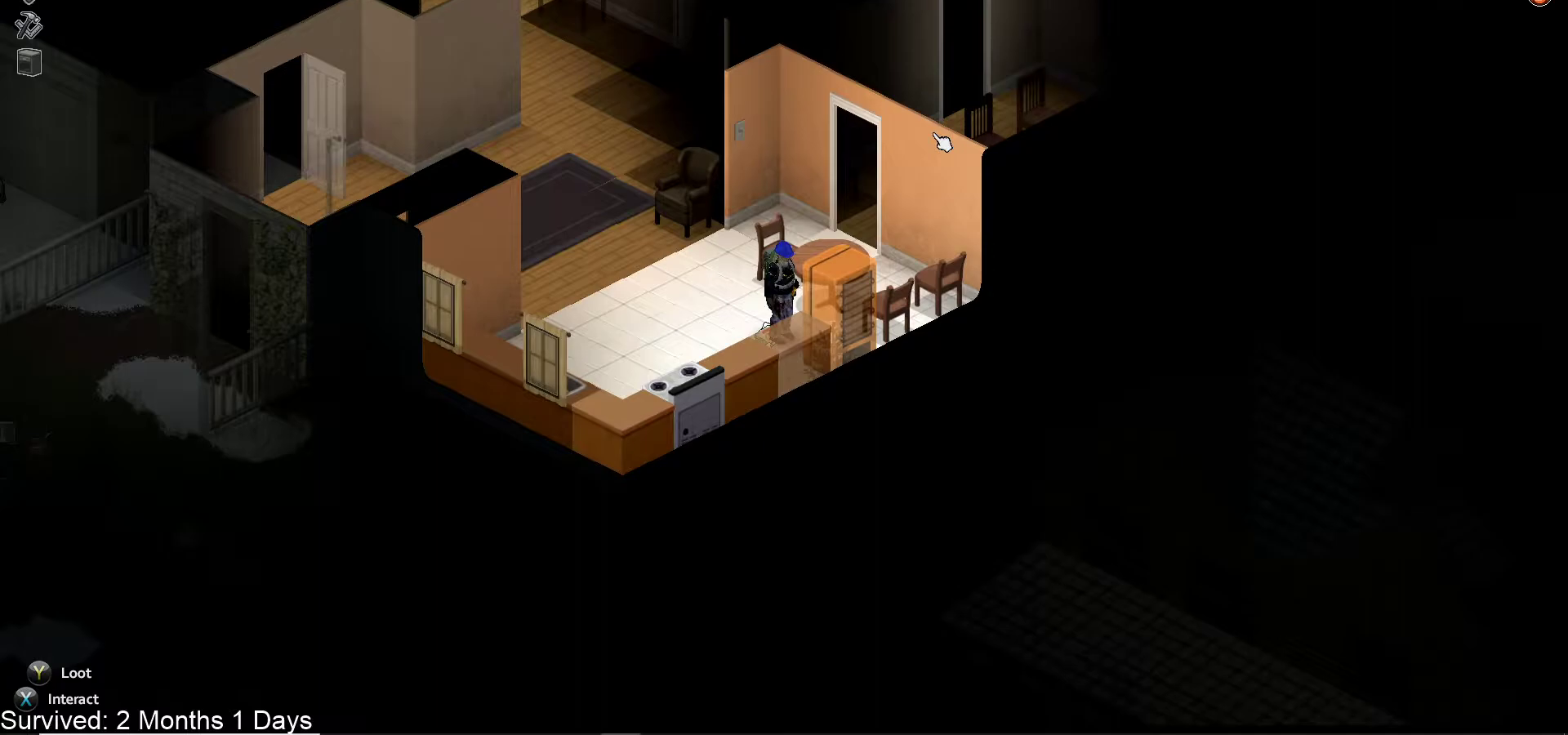
{"buttons": [], "left_stick": "center", "right_stick": "center", "events": [[217, "SQUARE", "down"], [433, "SQUARE", "up"]]}
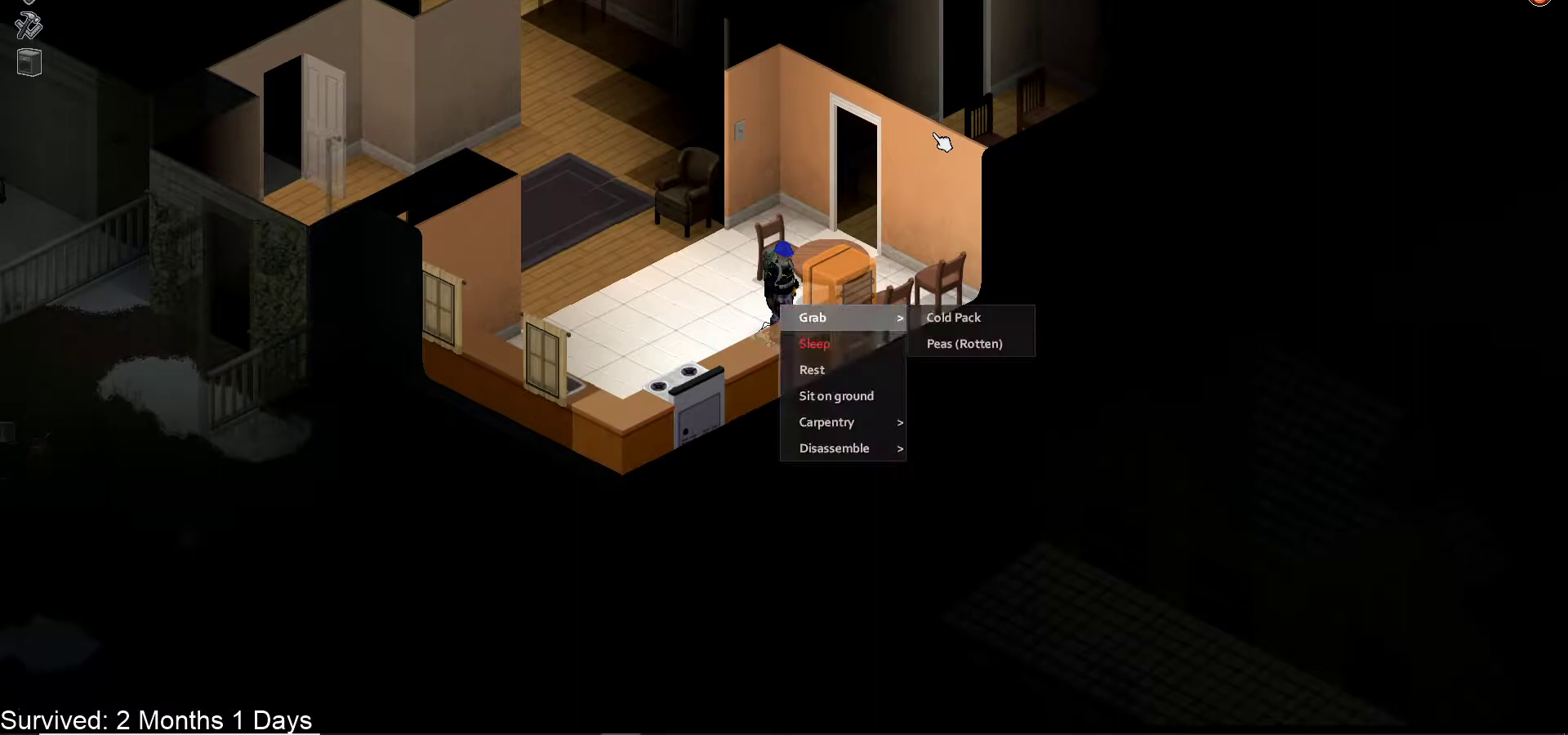
{"buttons": [], "left_stick": "center", "right_stick": "center", "events": []}
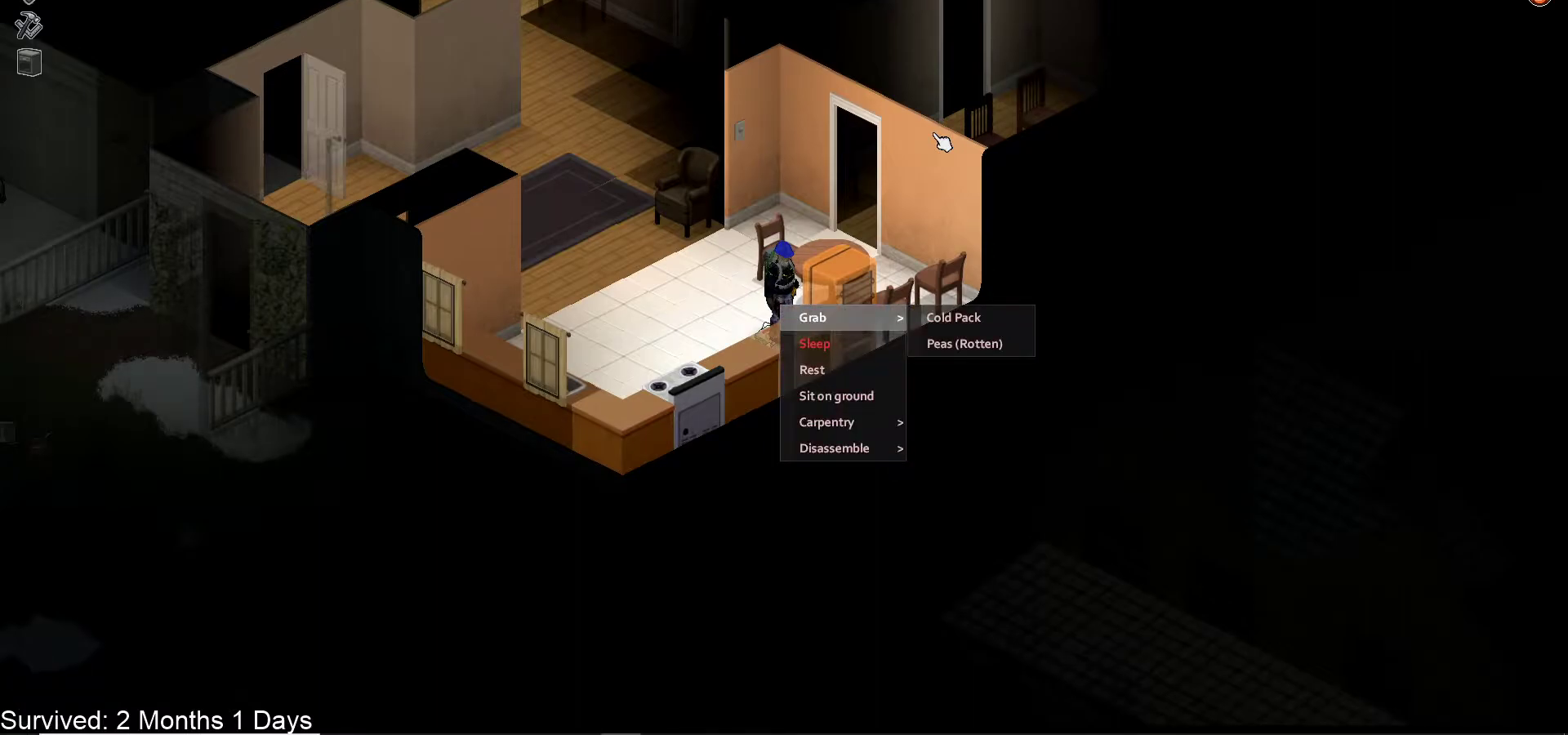
{"buttons": [], "left_stick": "center", "right_stick": "center", "events": []}
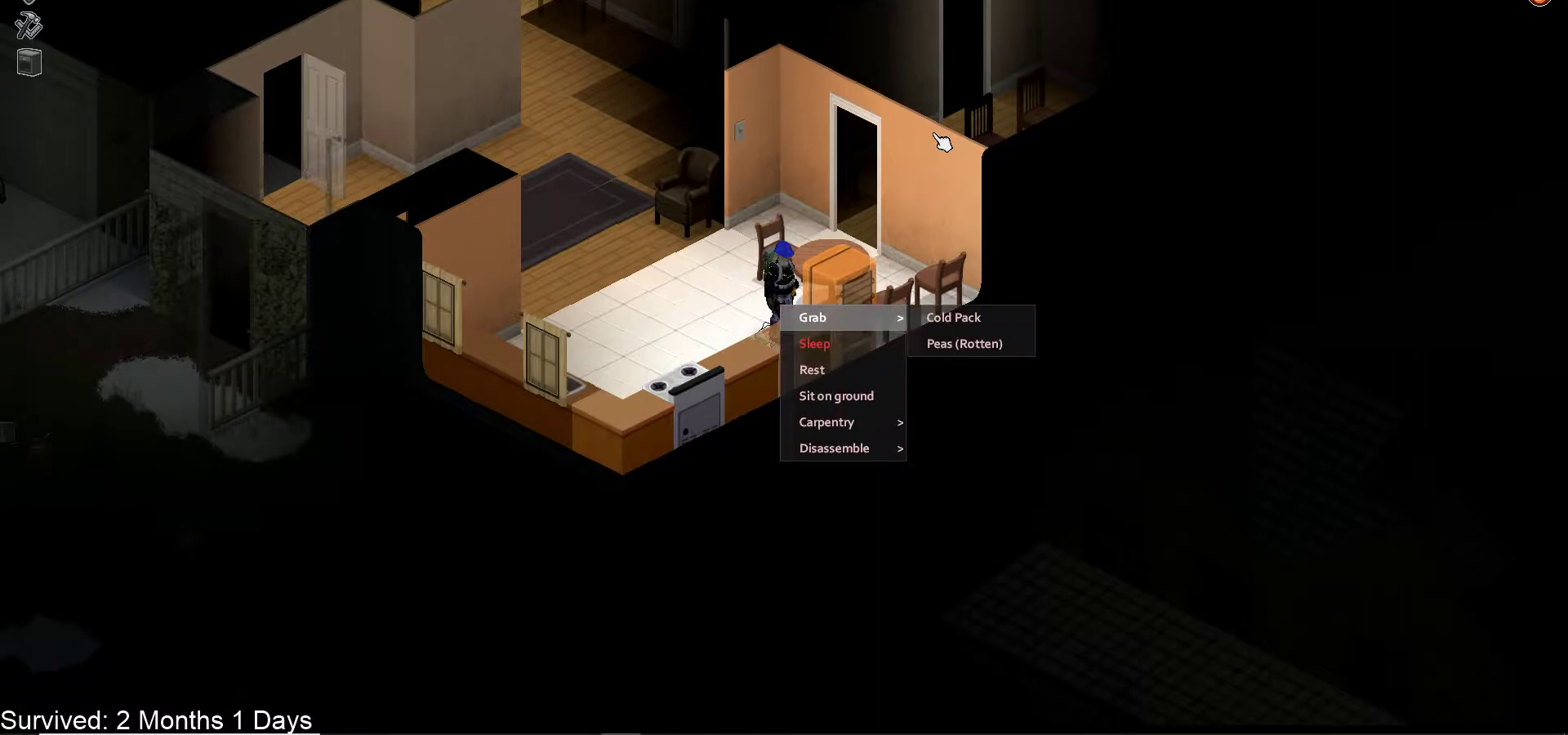
{"buttons": [], "left_stick": "center", "right_stick": "center", "events": []}
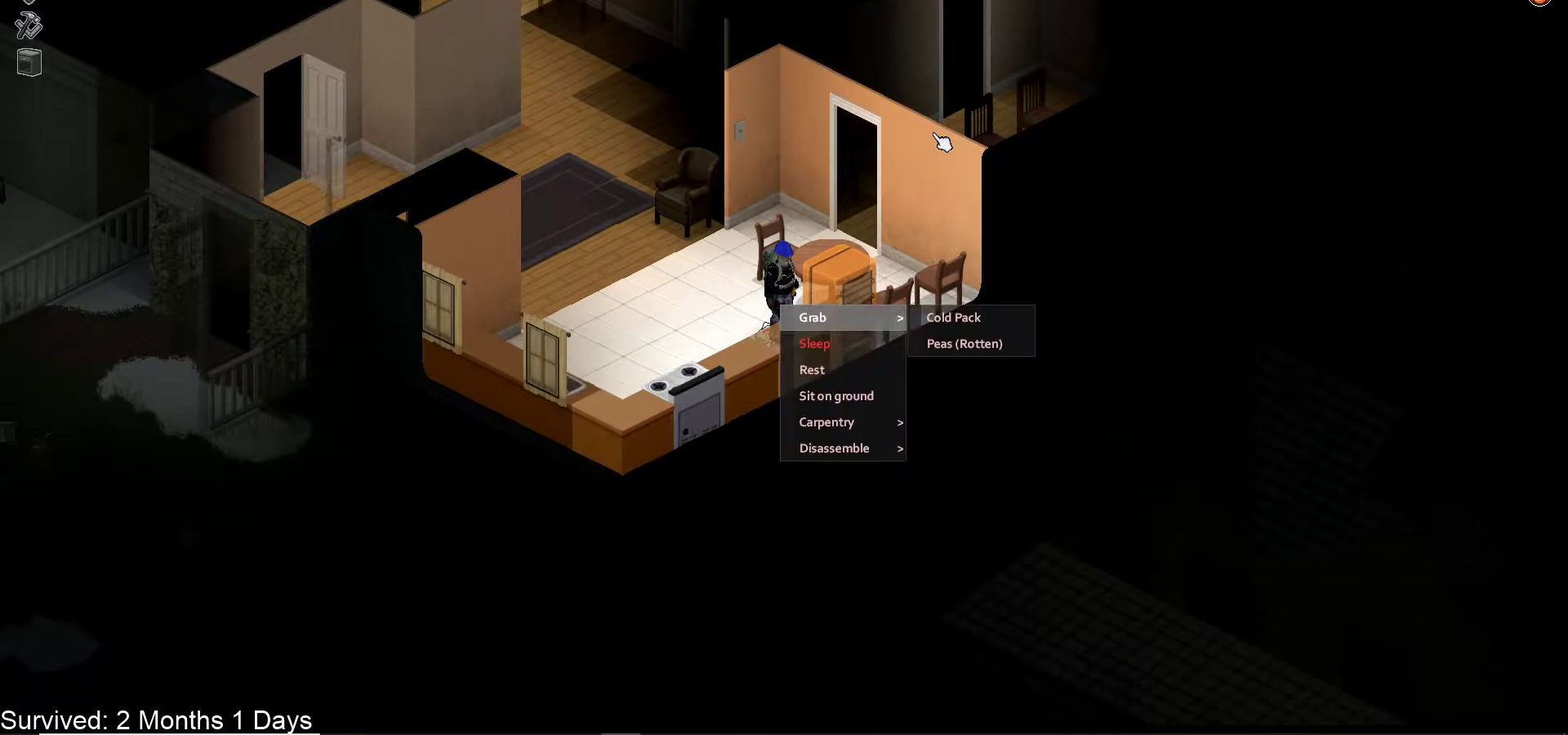
{"buttons": [], "left_stick": "center", "right_stick": "center", "events": [[50, "DPAD_UP", "down"], [167, "DPAD_UP", "up"]]}
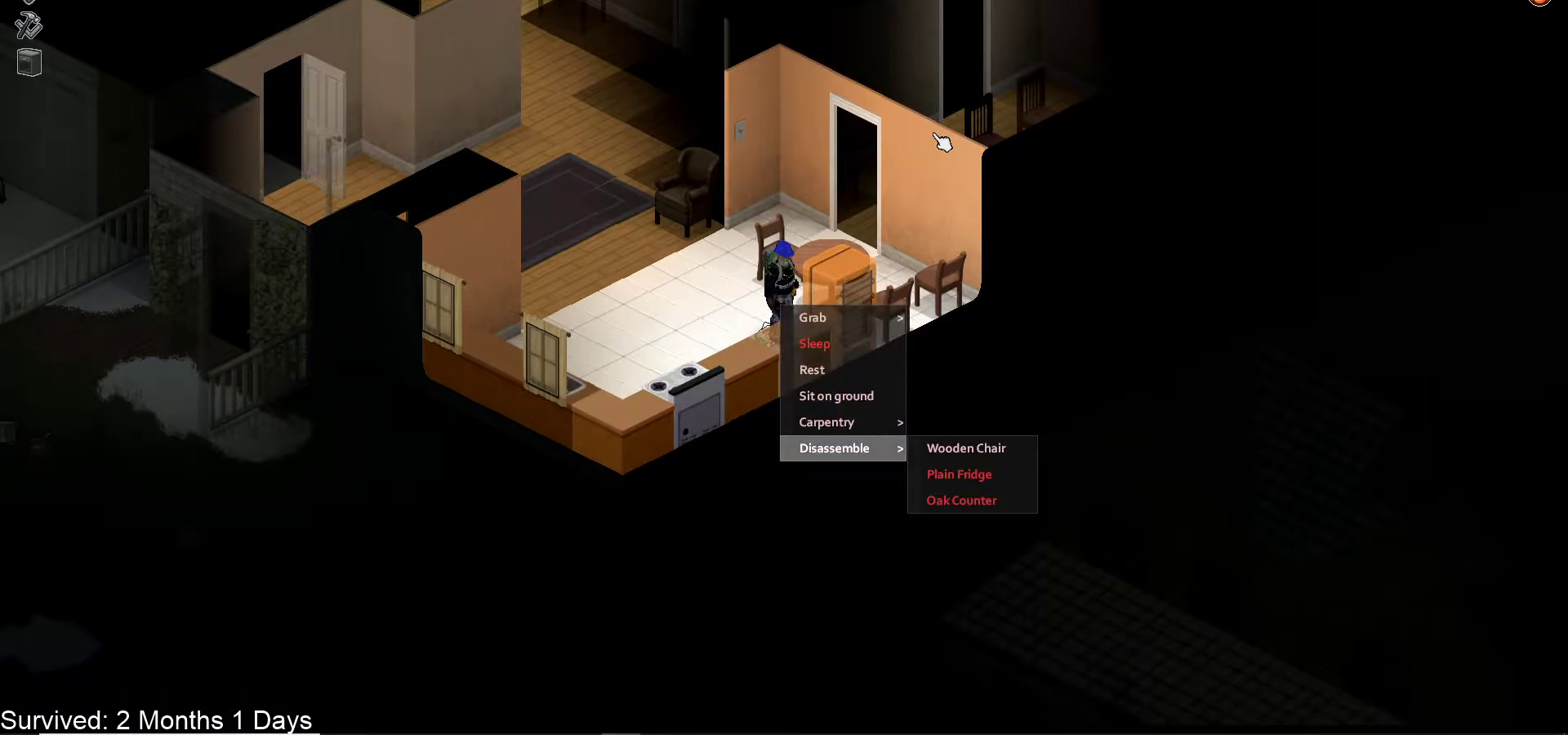
{"buttons": [], "left_stick": "center", "right_stick": "center", "events": [[267, "TRIANGLE", "down"], [417, "TRIANGLE", "up"]]}
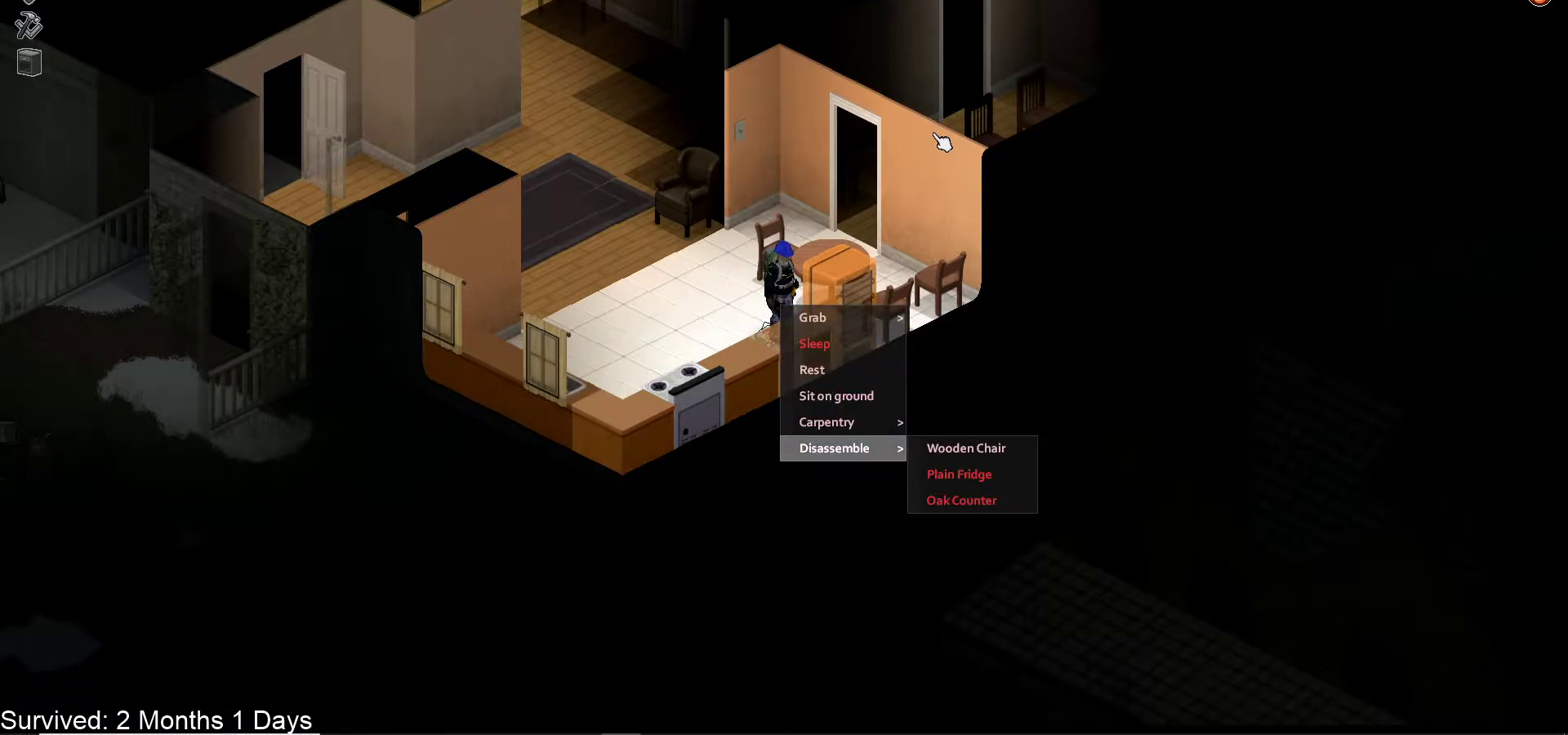
{"buttons": [], "left_stick": "down-left", "right_stick": "center", "events": [[117, "CIRCLE", "down"], [250, "CIRCLE", "up"], [433, "left_stick", "down-left"]]}